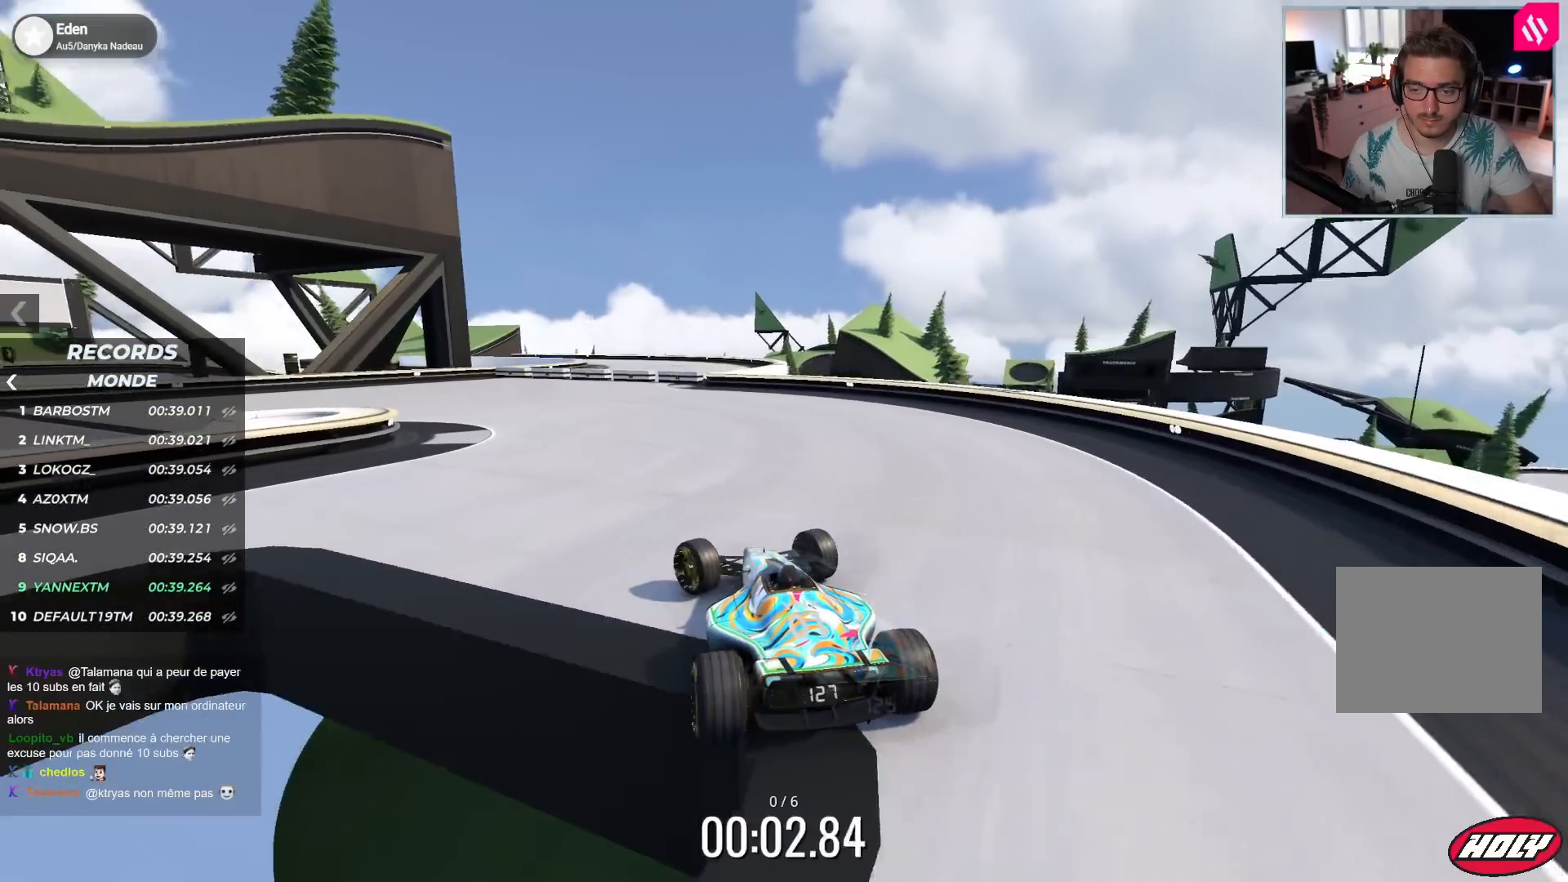
Gameplay with keyboard; each line is a JSON object with the keys held at the frame after it. "events" lists presses ("down") and releases ("up") of "down", "left", "right" and "up" between this image and that frame as [ms after this image, input, new state], when the widget could be followed in between. No other keys are recorded. Mouse input is not recorded.
{"keys": ["left", "up"], "events": []}
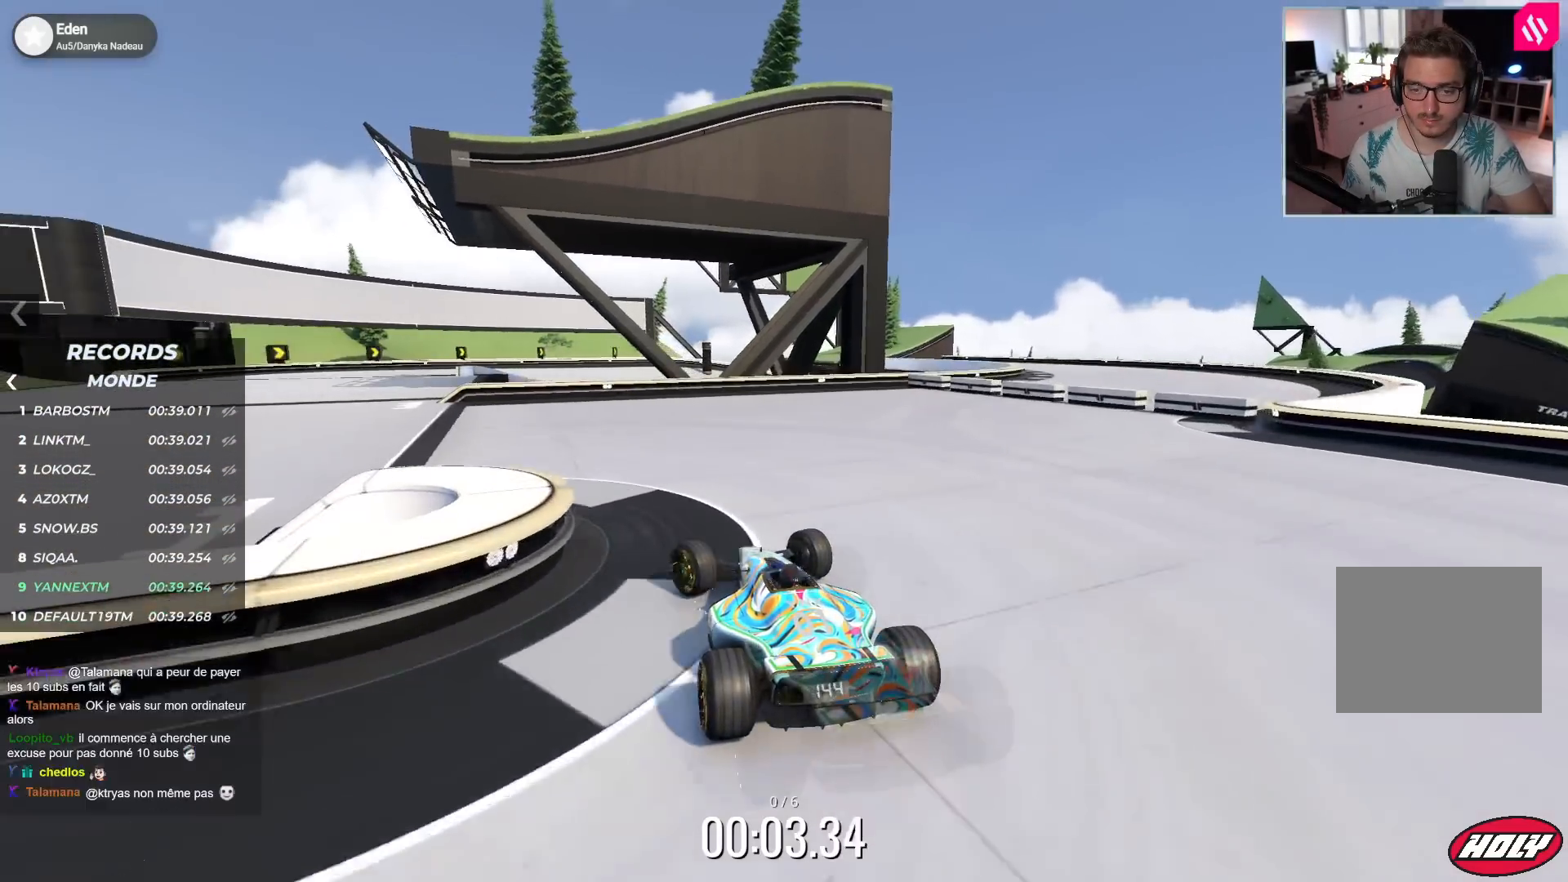
{"keys": ["up"], "events": [[383, "left", "up"]]}
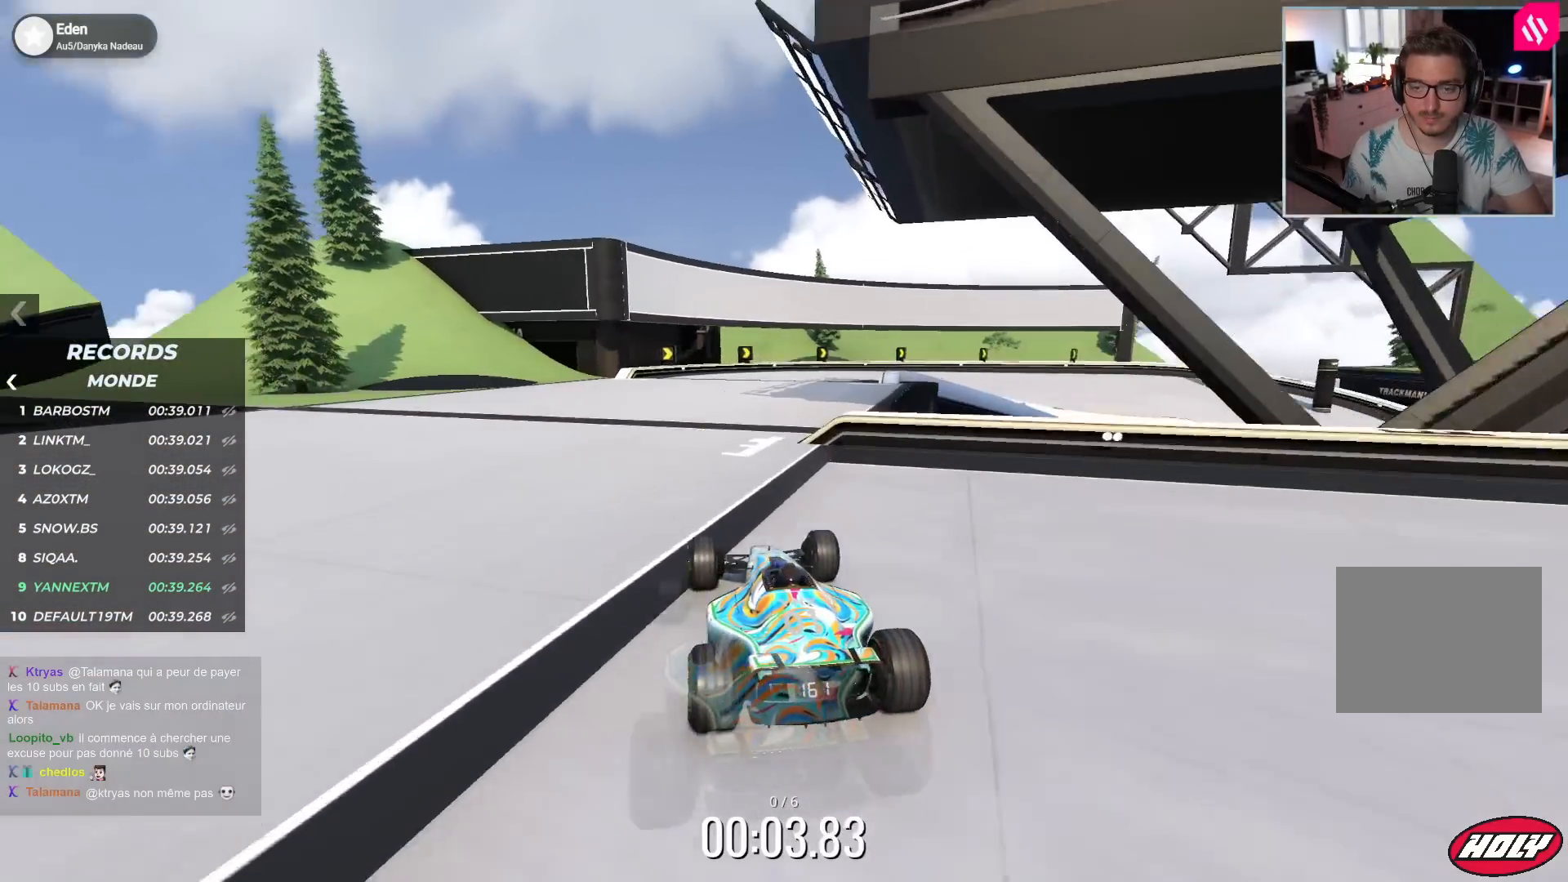
{"keys": ["right", "up"], "events": [[250, "right", "down"]]}
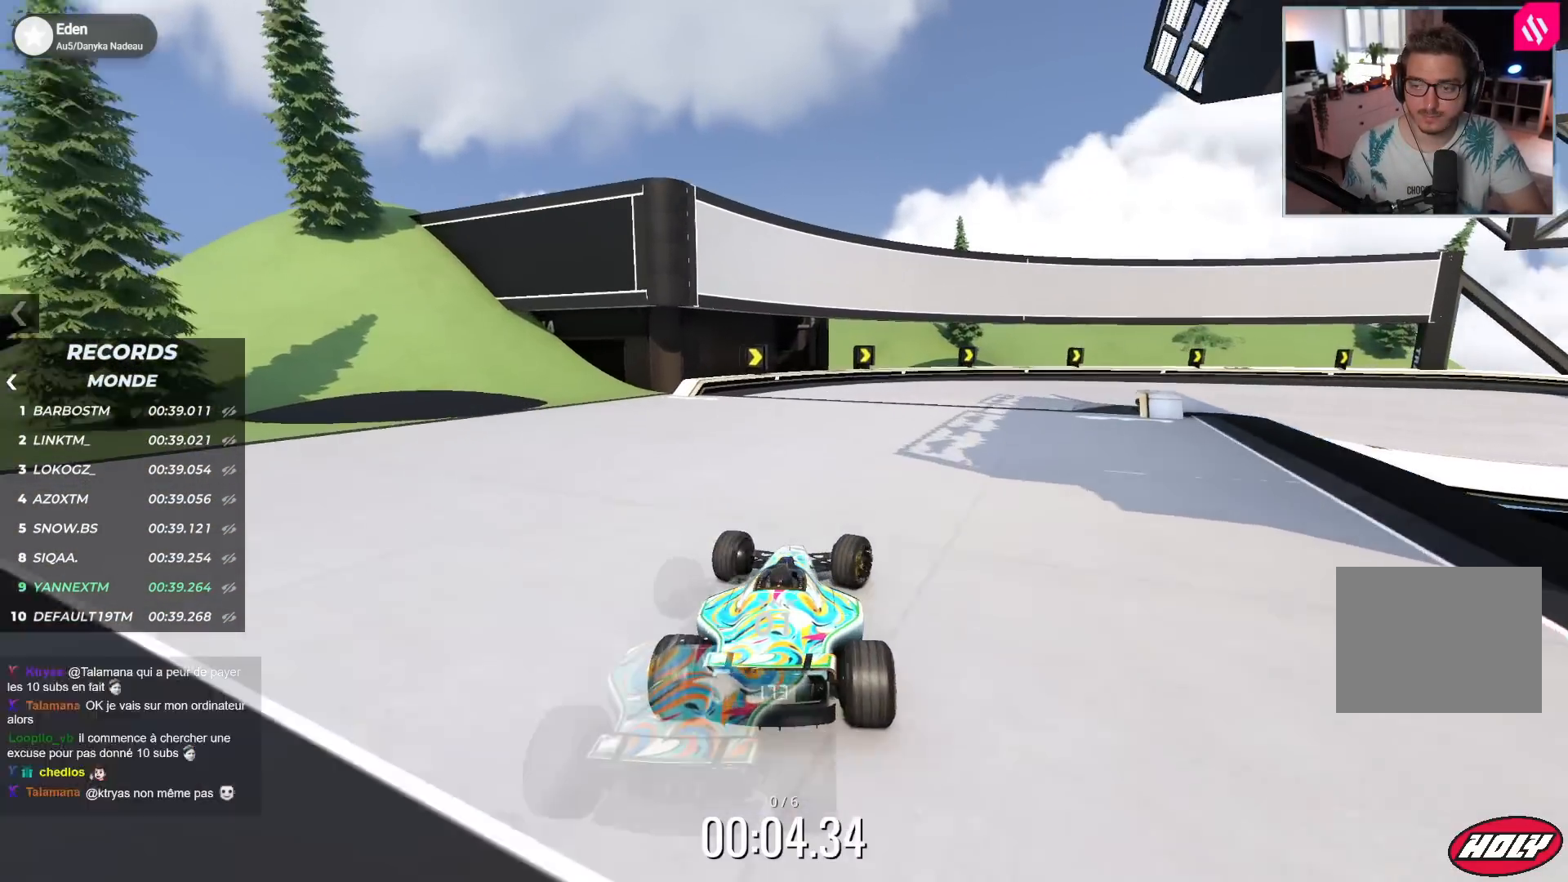
{"keys": ["right", "up"], "events": []}
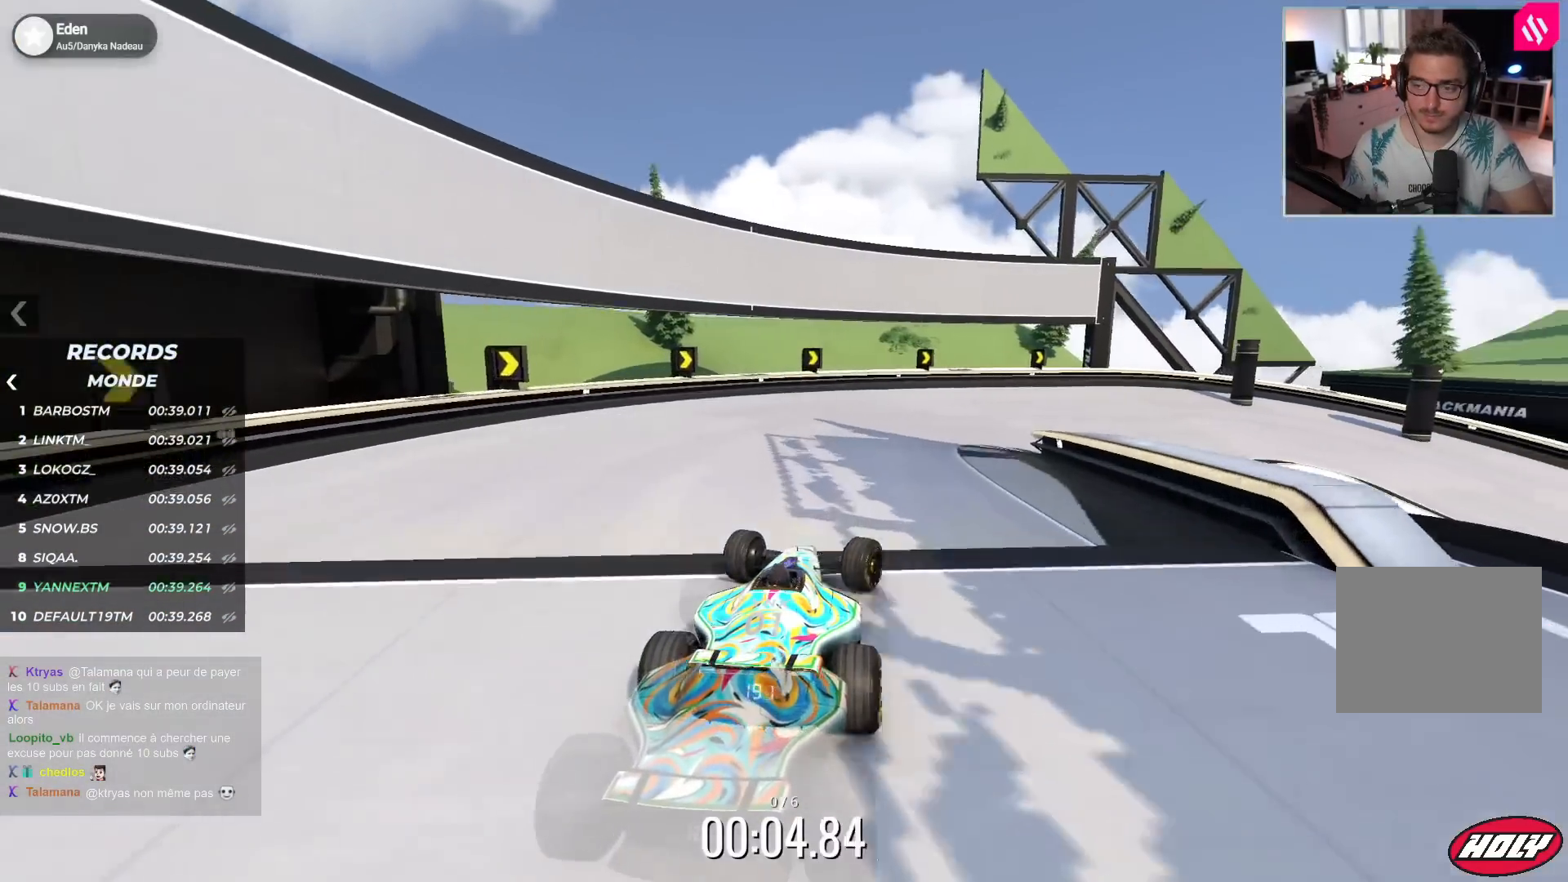
{"keys": ["right", "up"], "events": [[167, "down", "down"], [467, "down", "up"]]}
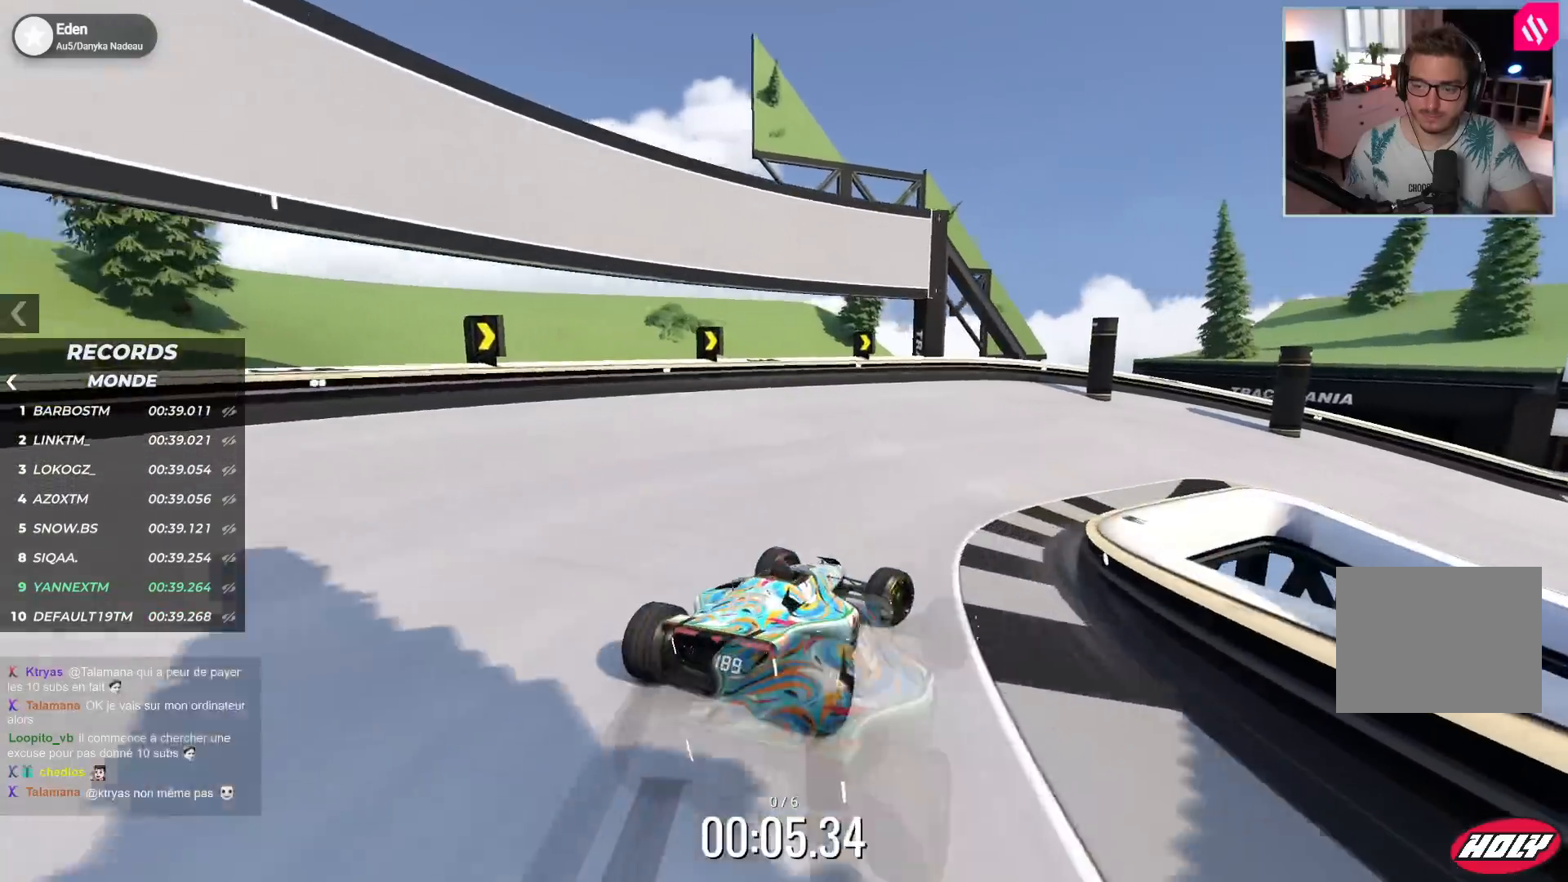
{"keys": ["right", "up"], "events": [[83, "down", "down"], [150, "down", "up"]]}
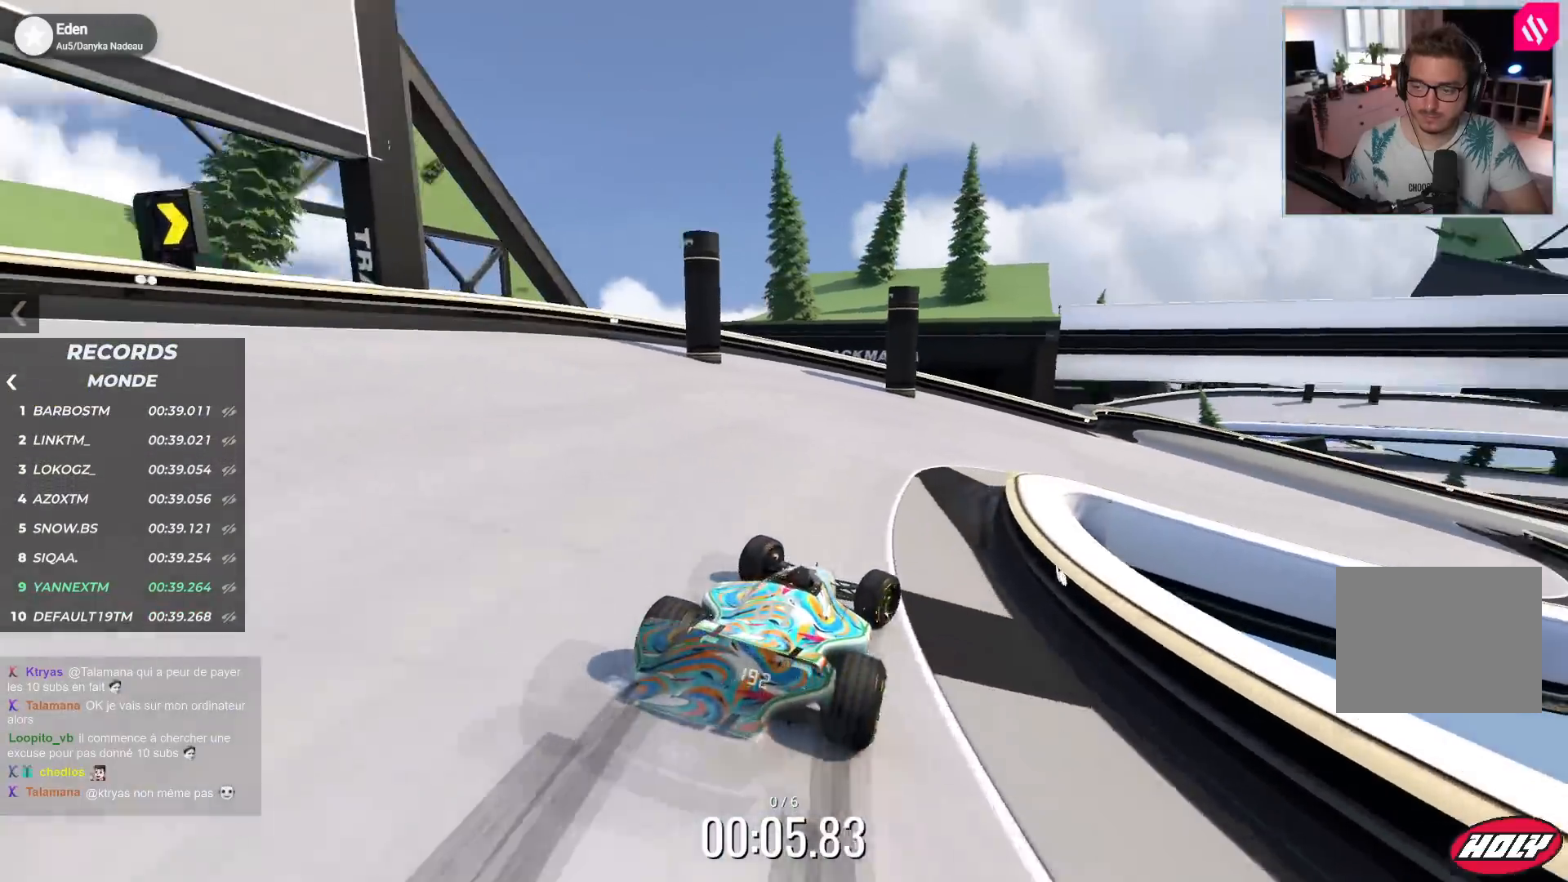
{"keys": ["right", "up"], "events": []}
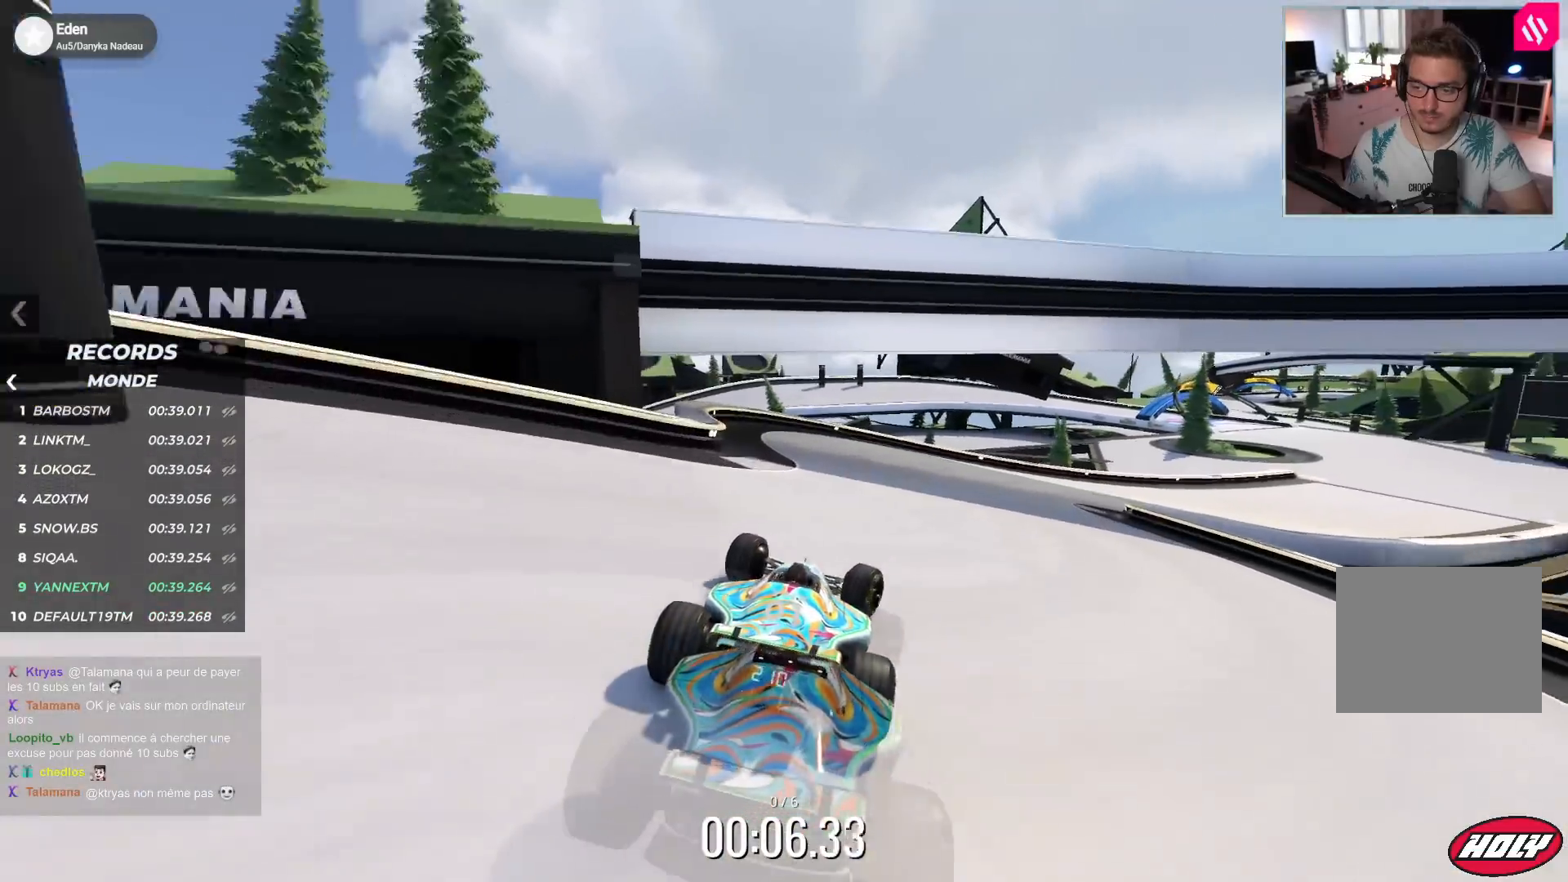
{"keys": ["right", "up"], "events": []}
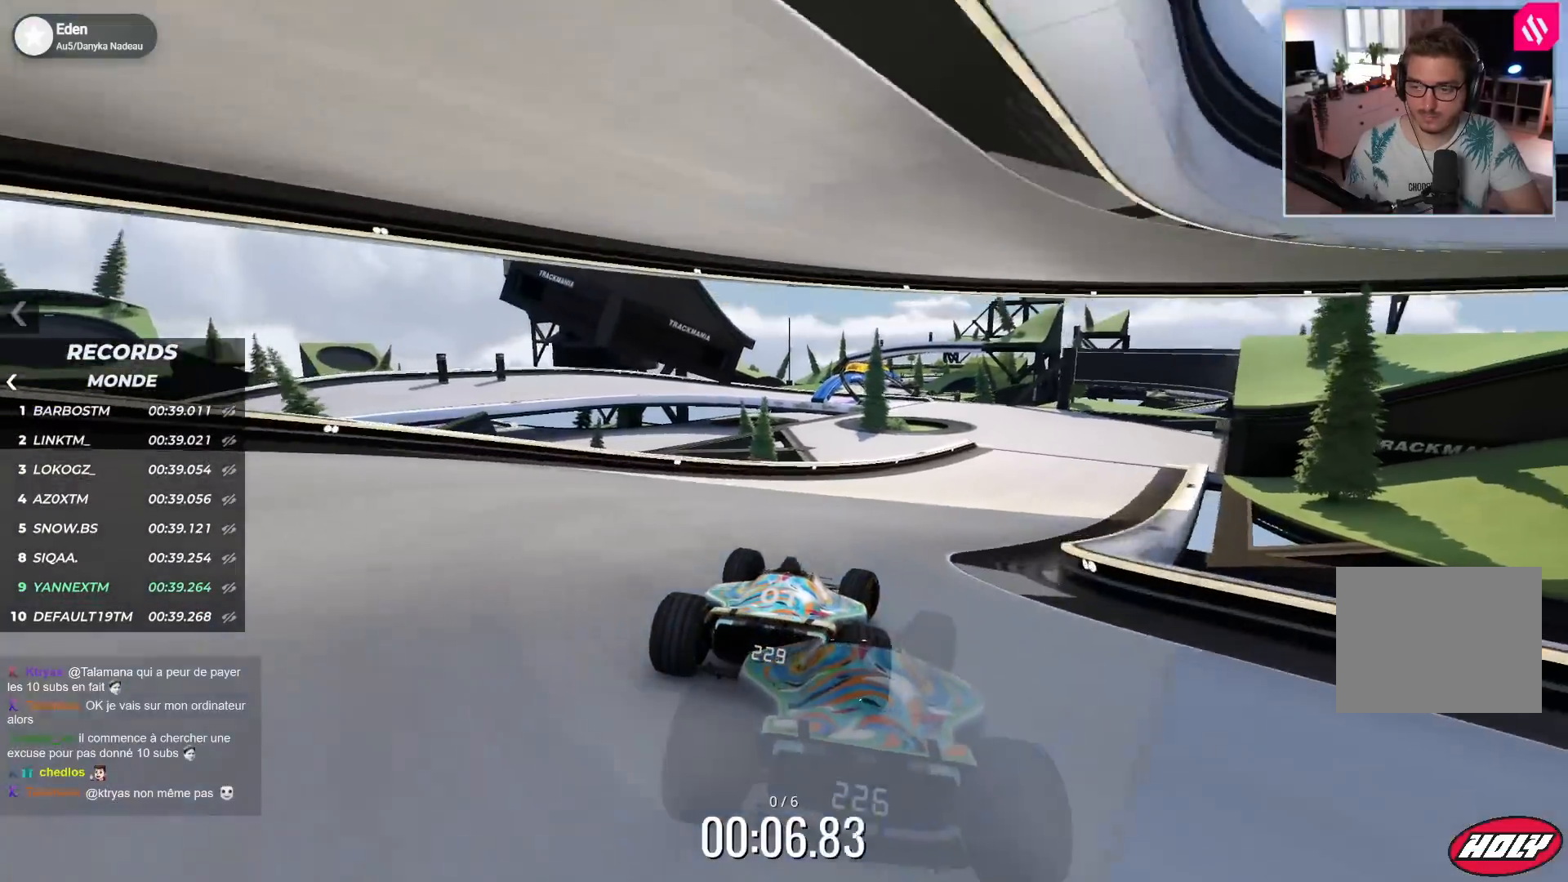
{"keys": ["left", "up"], "events": [[383, "right", "up"], [400, "left", "down"]]}
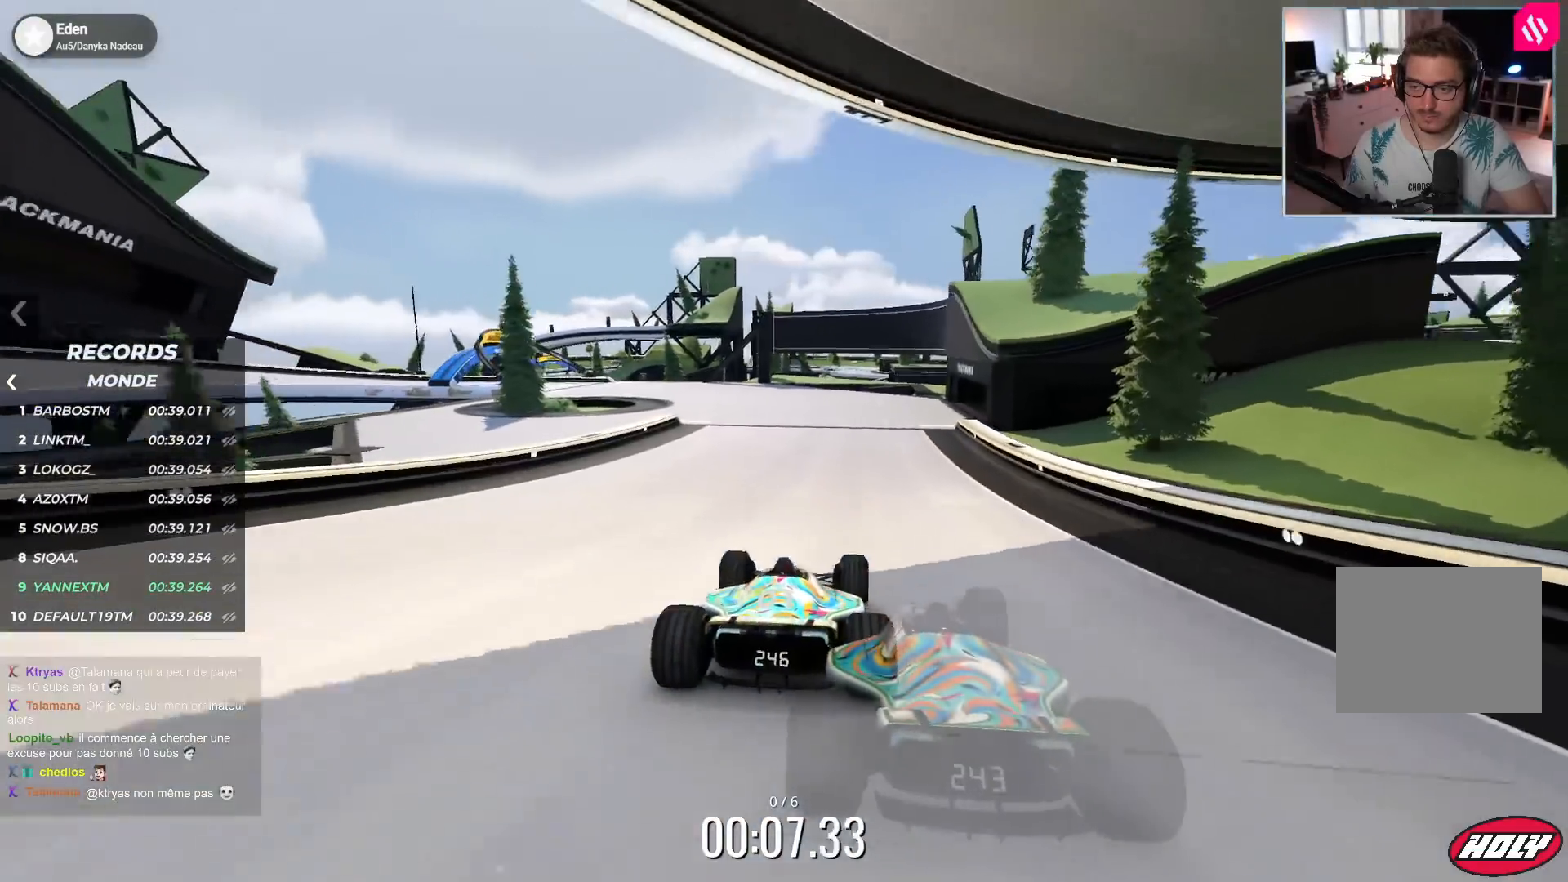
{"keys": ["left", "up"], "events": []}
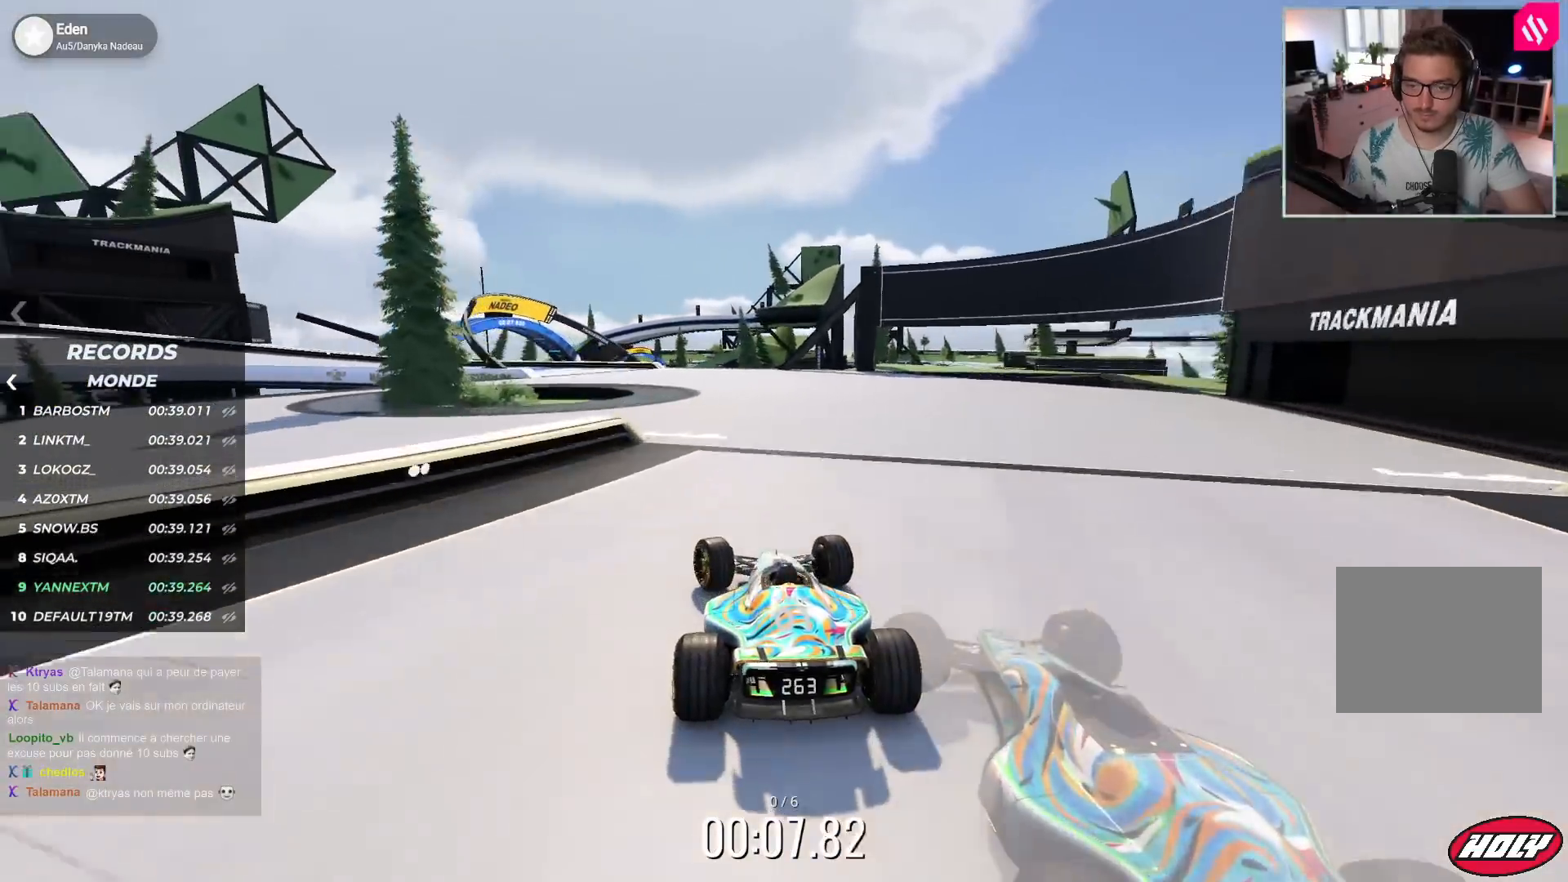
{"keys": ["left", "up"], "events": [[50, "down", "down"], [483, "down", "up"]]}
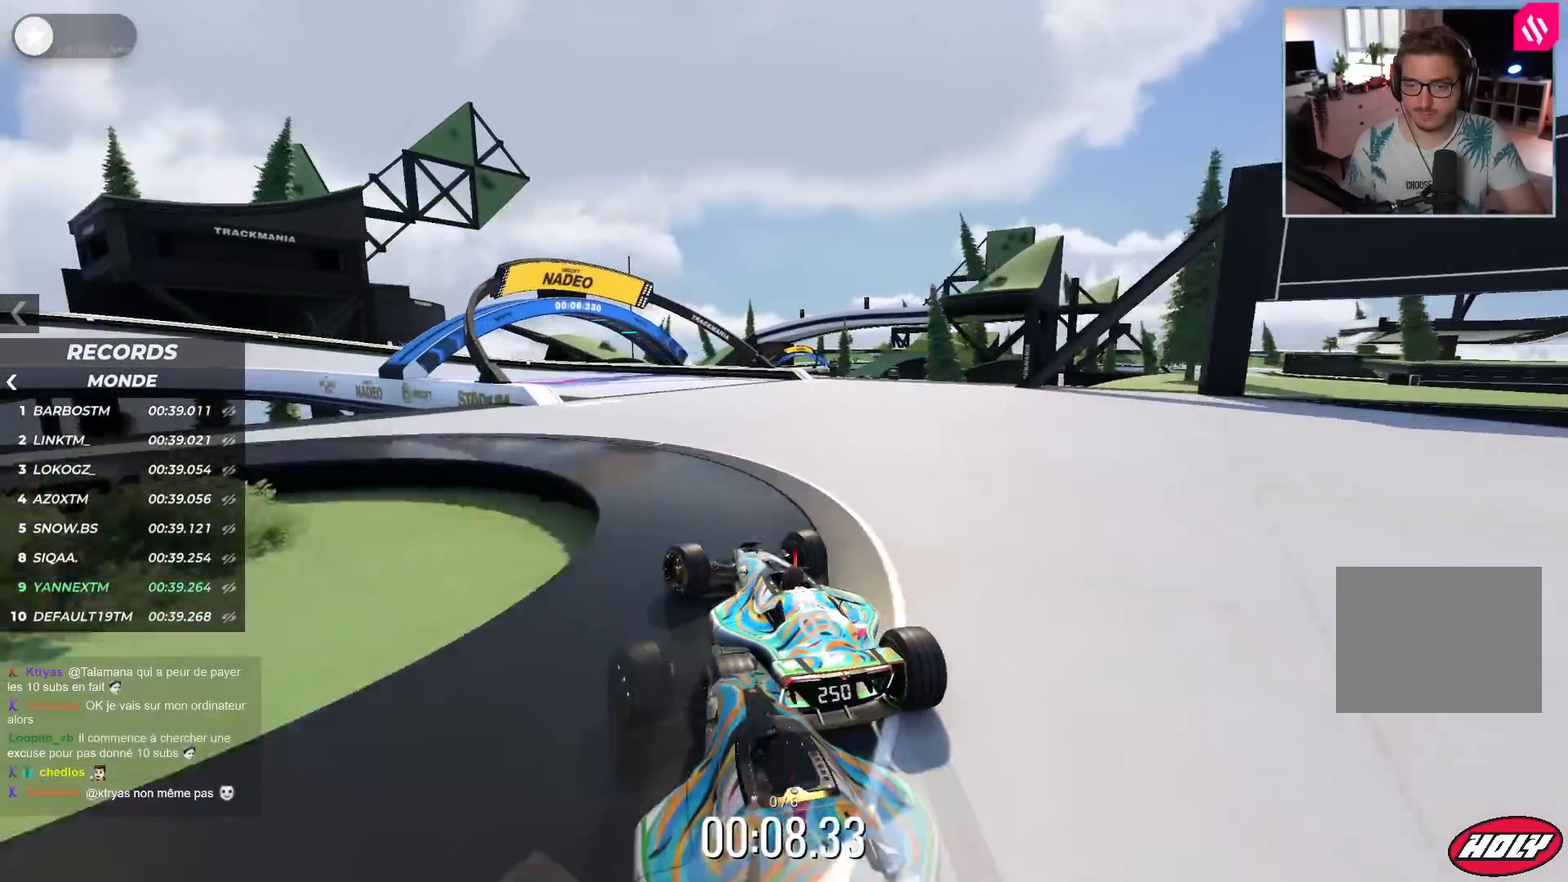
{"keys": ["left", "up"], "events": [[283, "down", "down"], [433, "down", "up"]]}
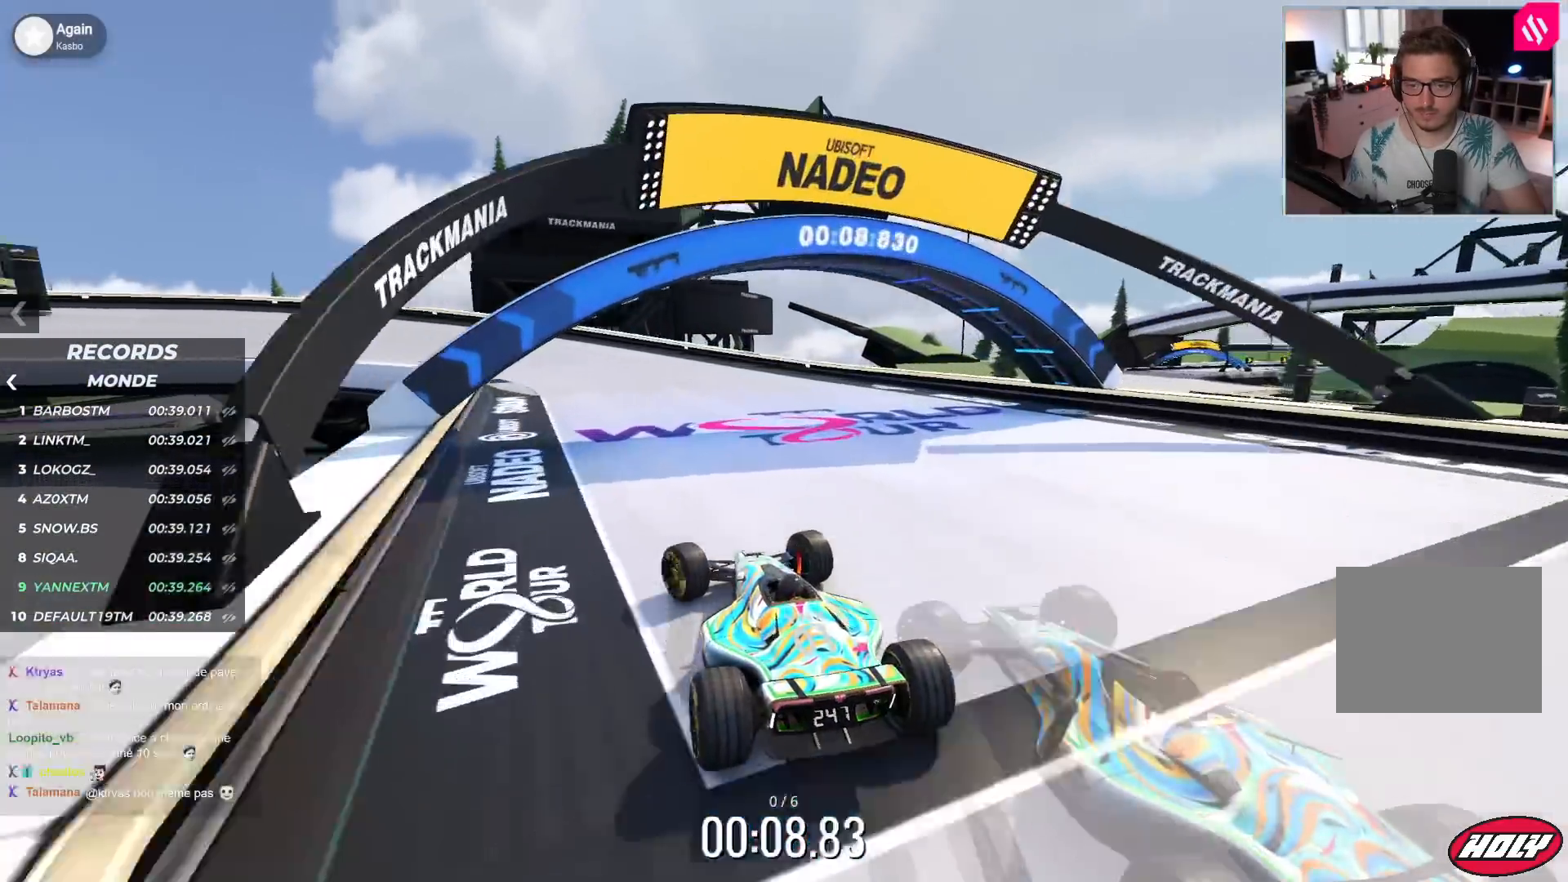
{"keys": ["left", "up"], "events": [[283, "down", "down"], [400, "down", "up"]]}
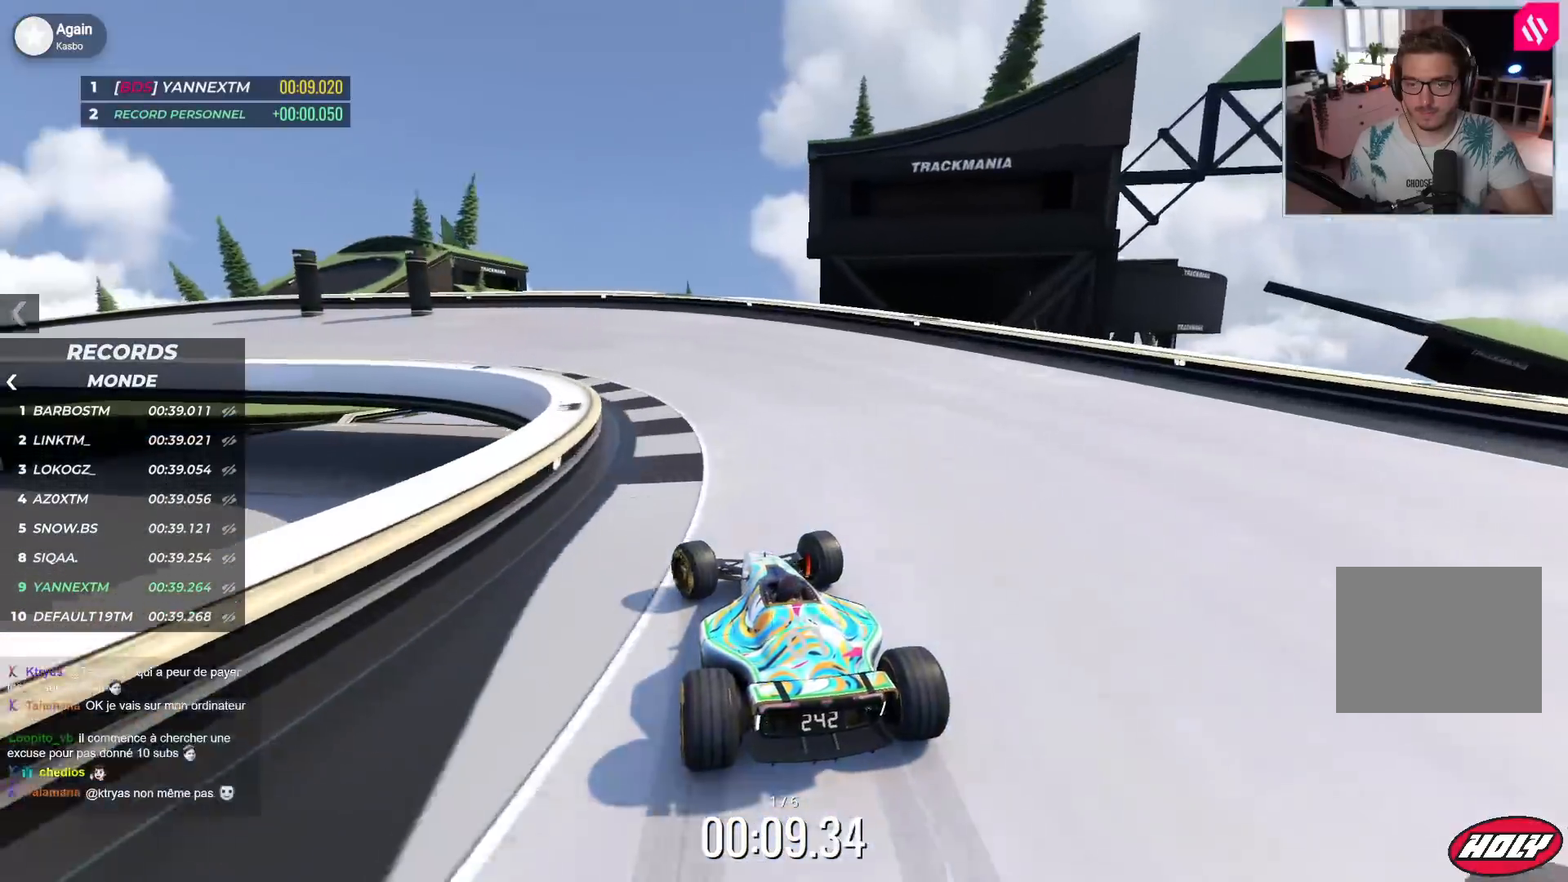
{"keys": ["left", "up"], "events": []}
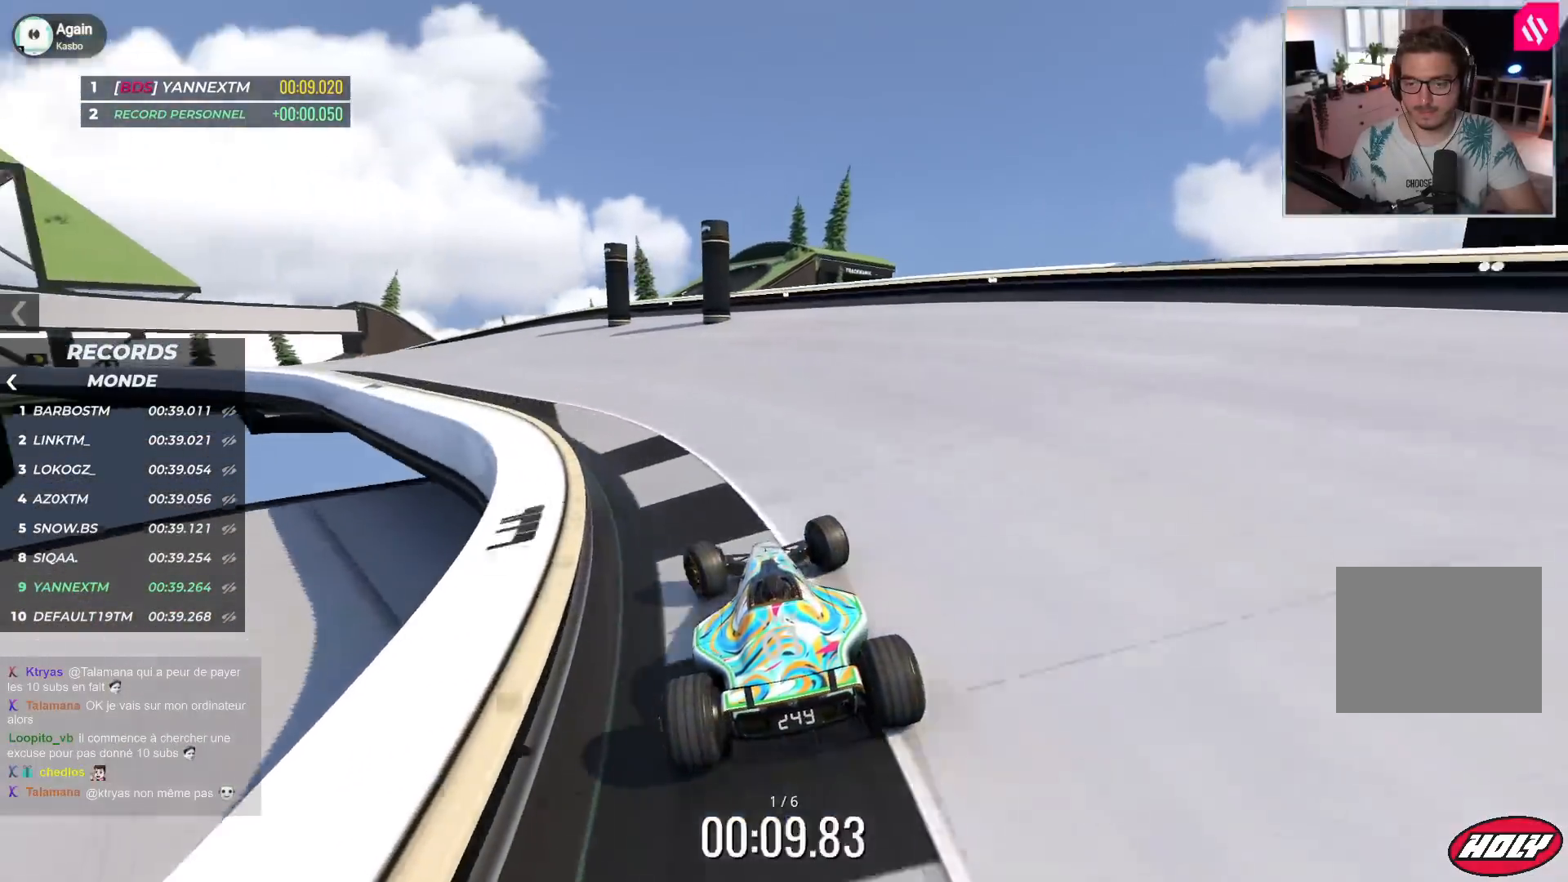
{"keys": ["left", "up"], "events": []}
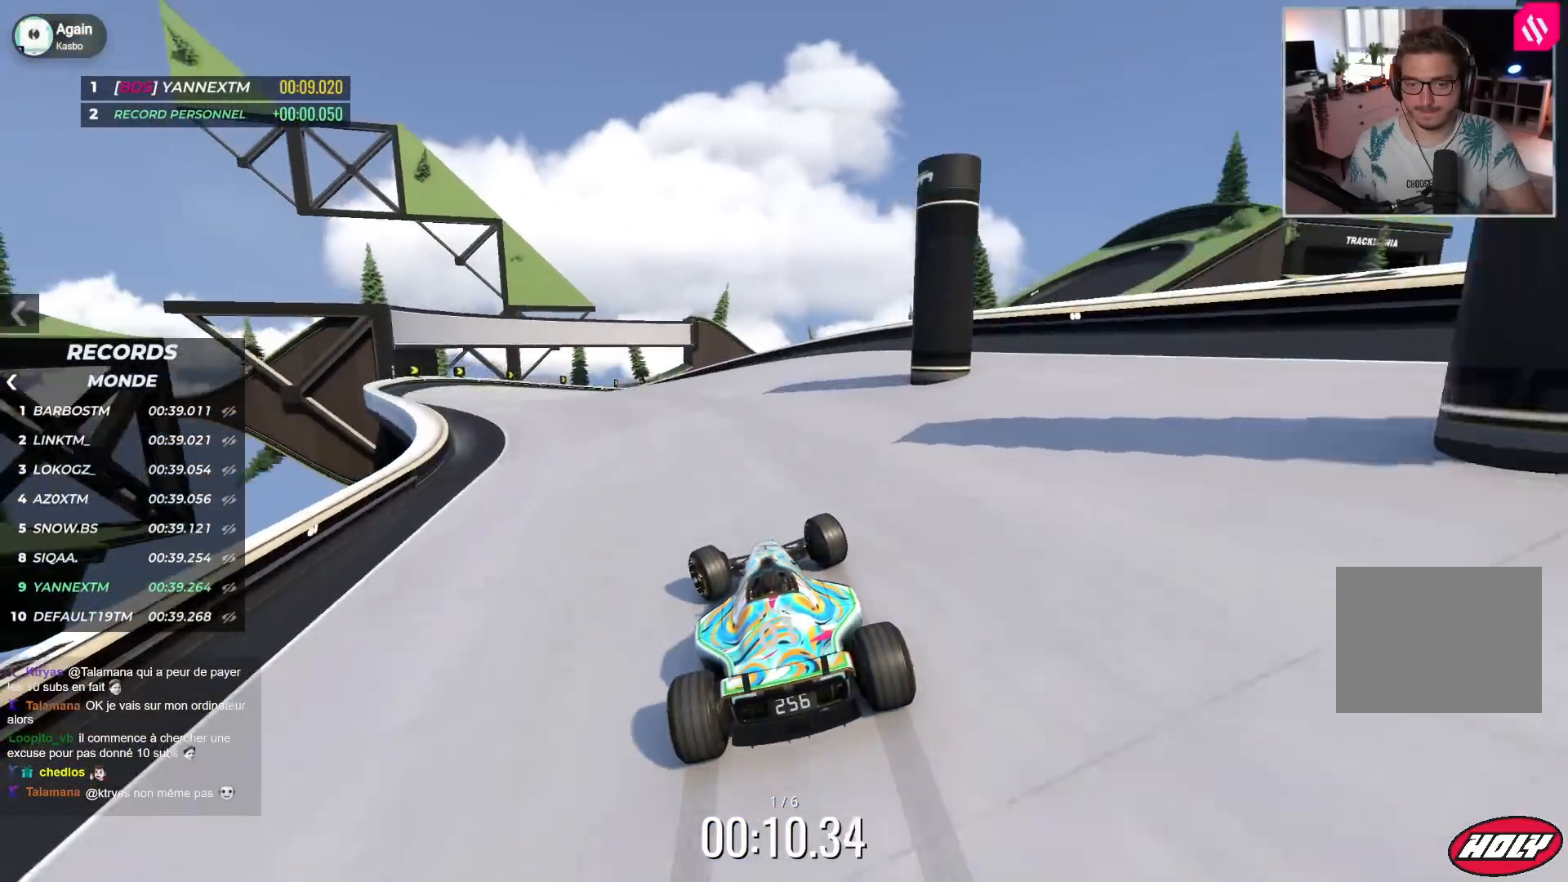
{"keys": ["left", "up"], "events": []}
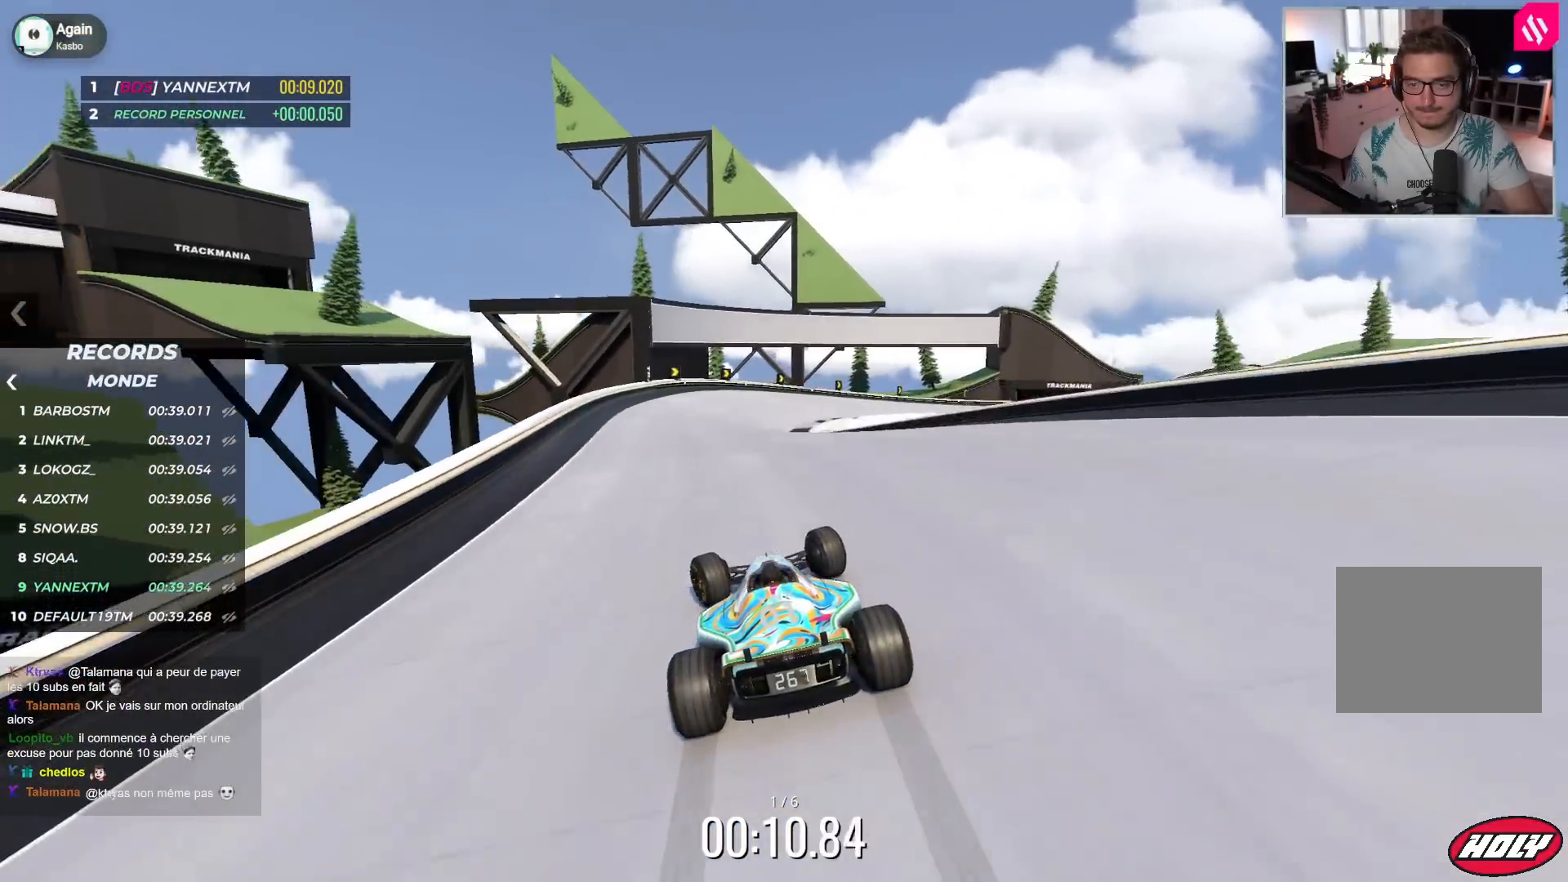
{"keys": ["down", "right", "up"], "events": [[17, "left", "up"], [50, "right", "down"], [400, "down", "down"]]}
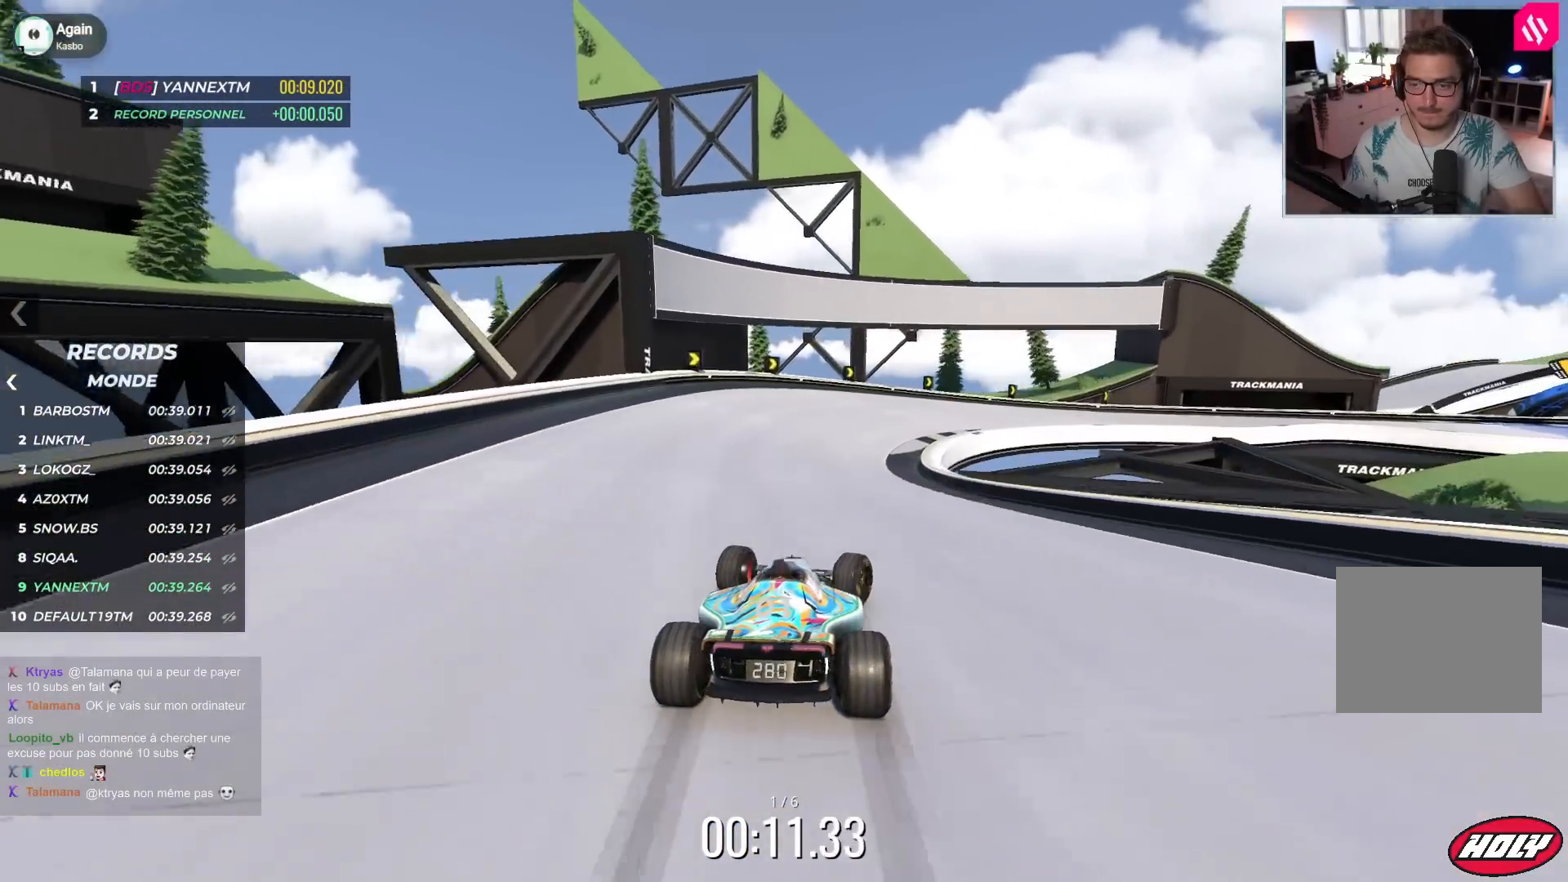
{"keys": ["right", "up"], "events": [[467, "down", "up"]]}
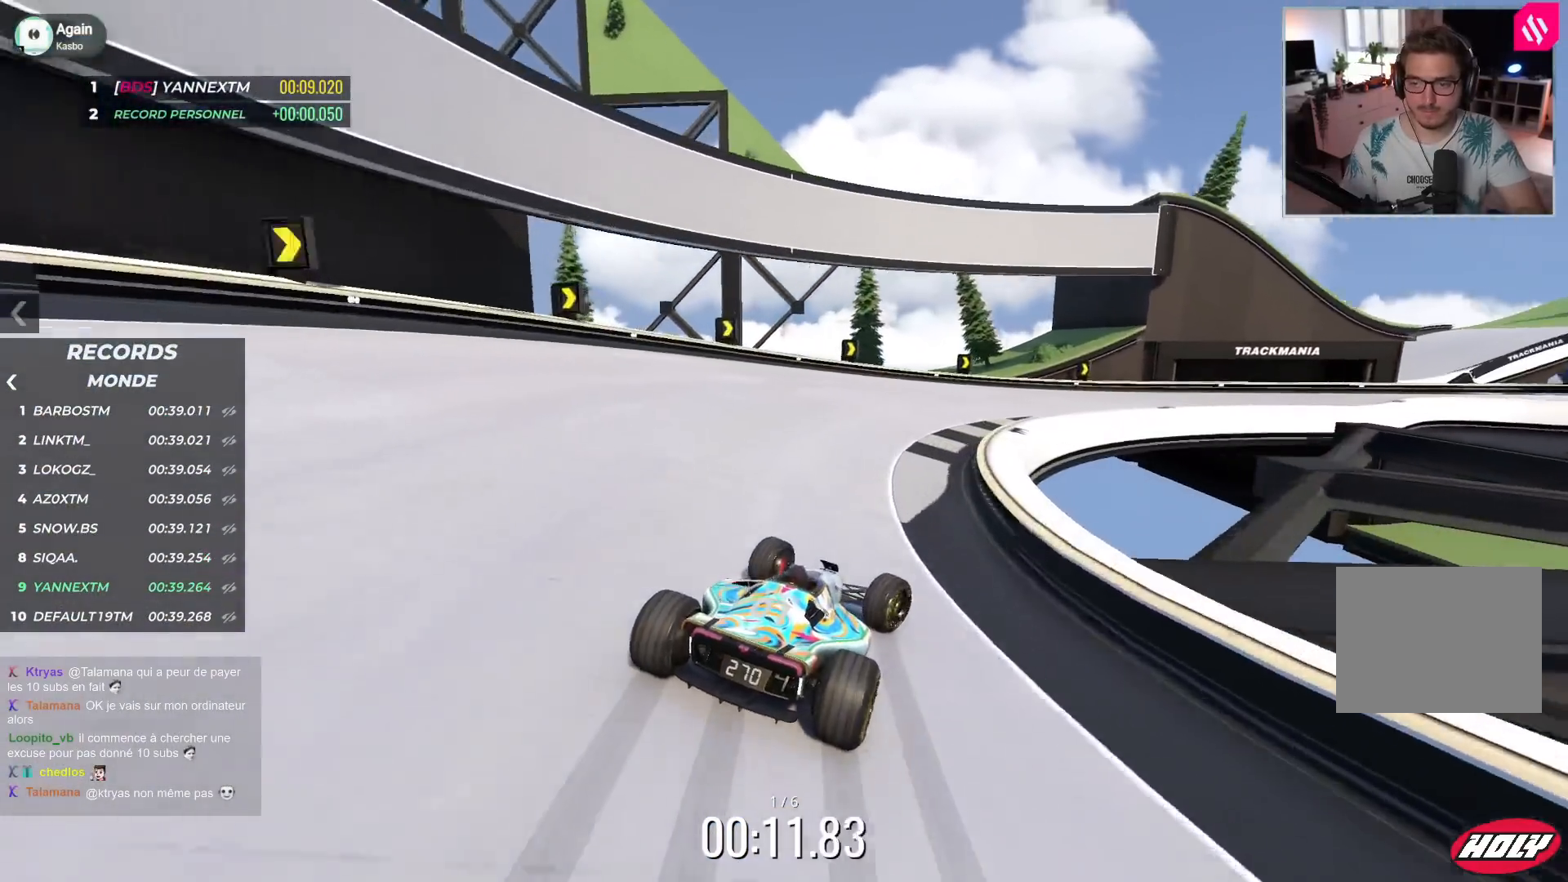
{"keys": ["right", "up"], "events": []}
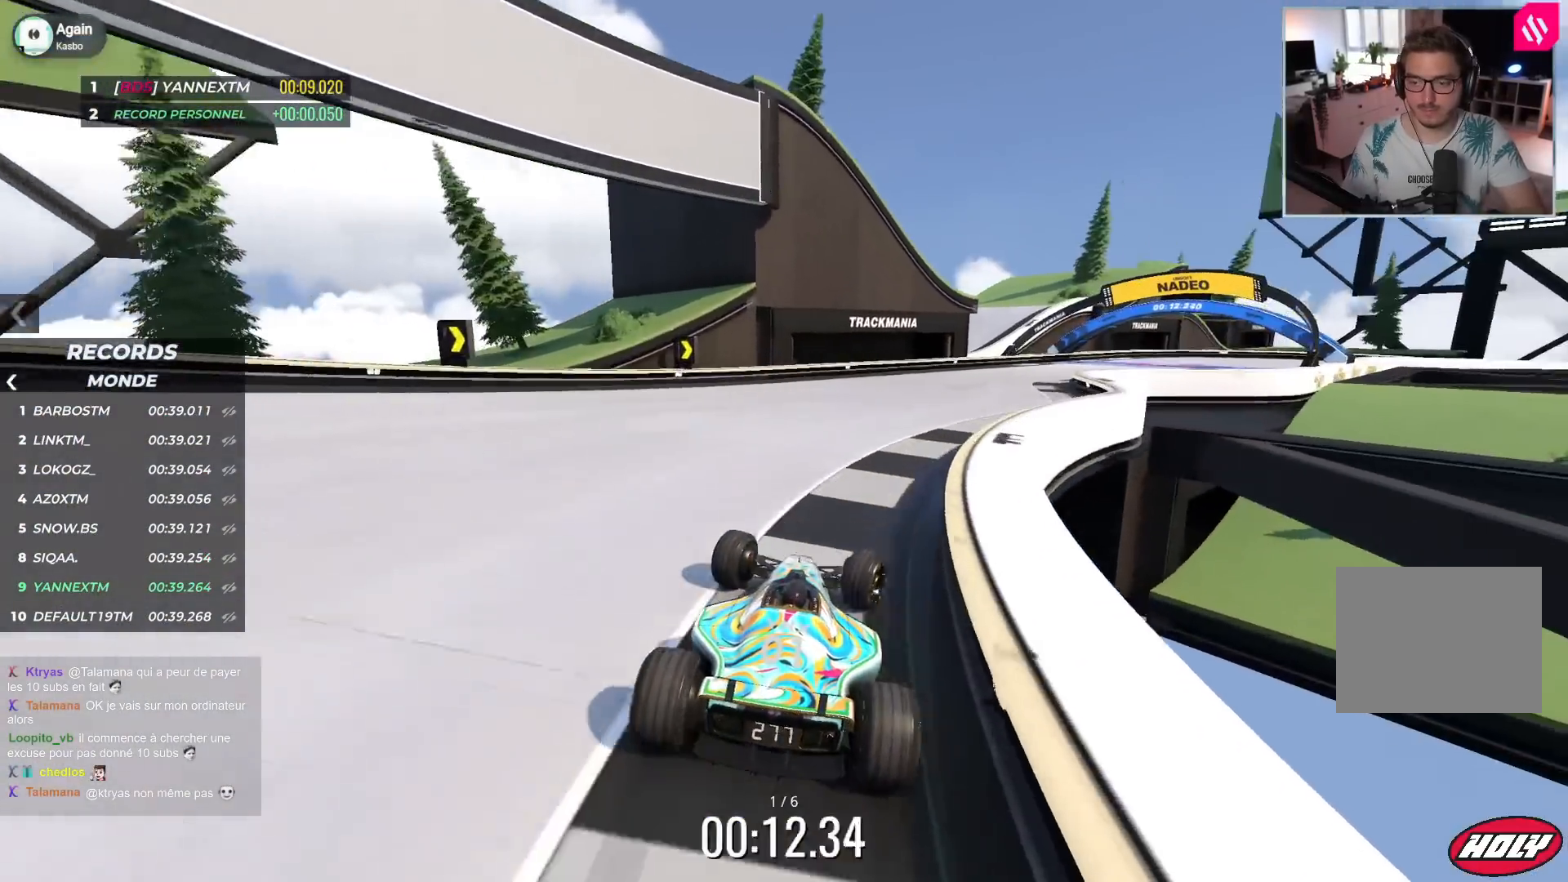
{"keys": ["right", "up"], "events": []}
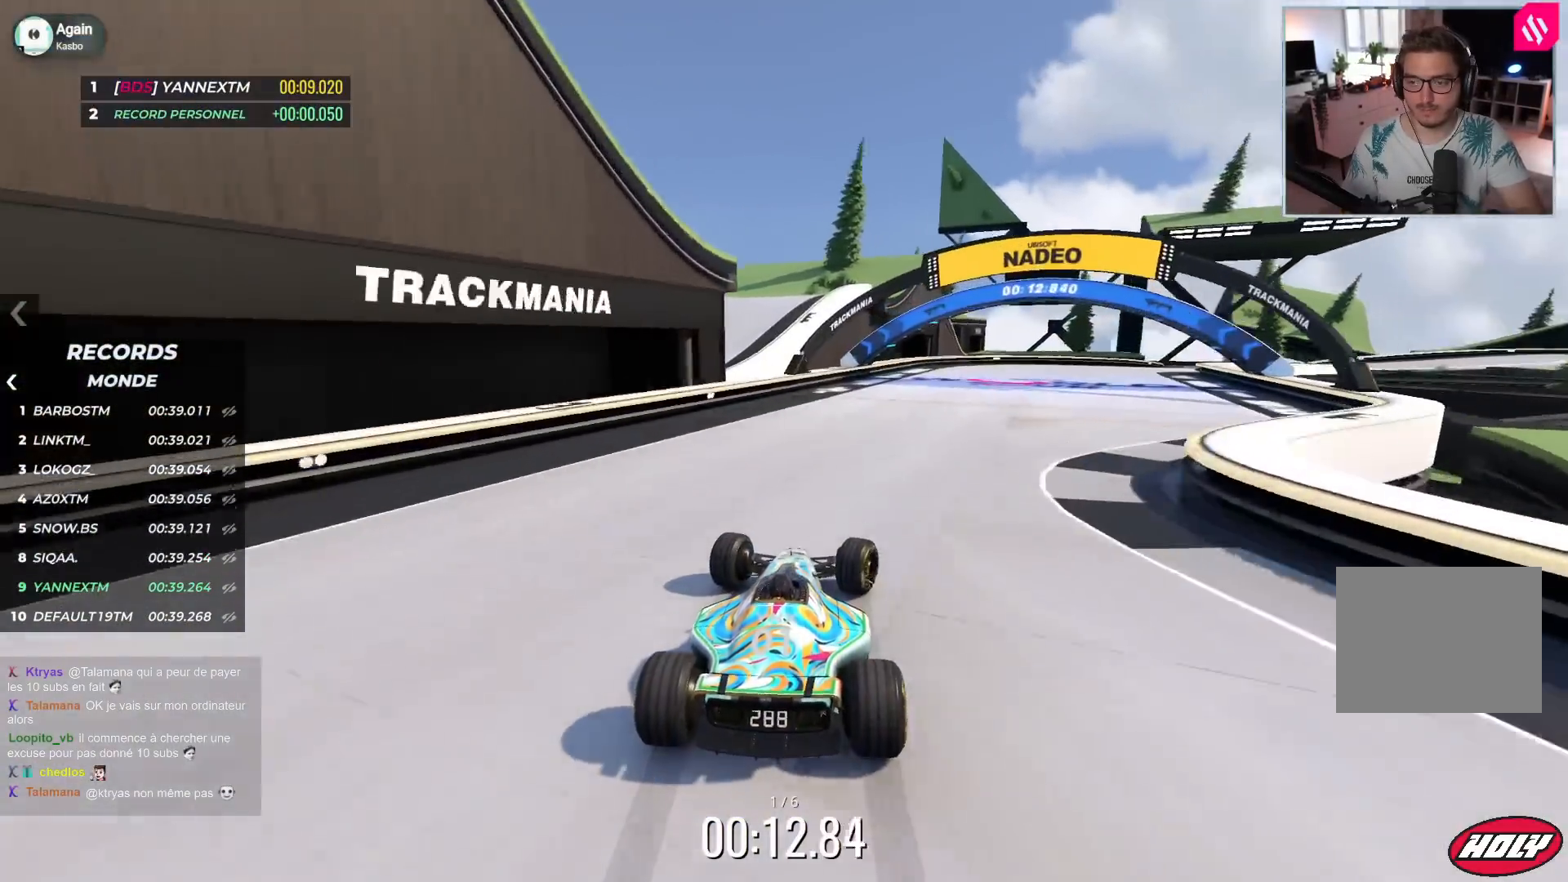
{"keys": ["right", "up"], "events": []}
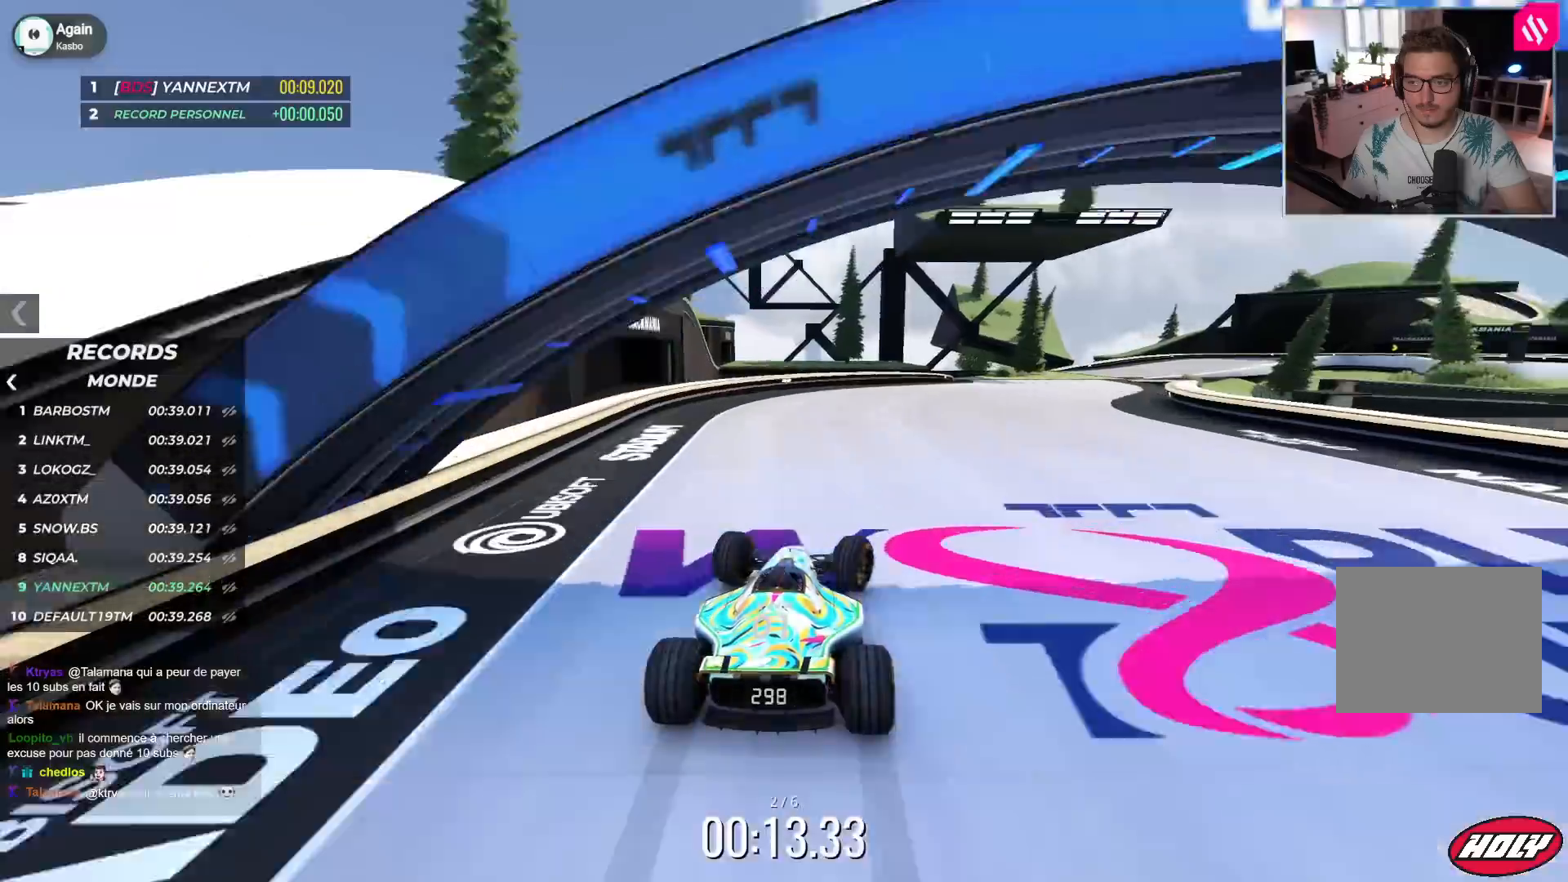
{"keys": ["right", "up"], "events": []}
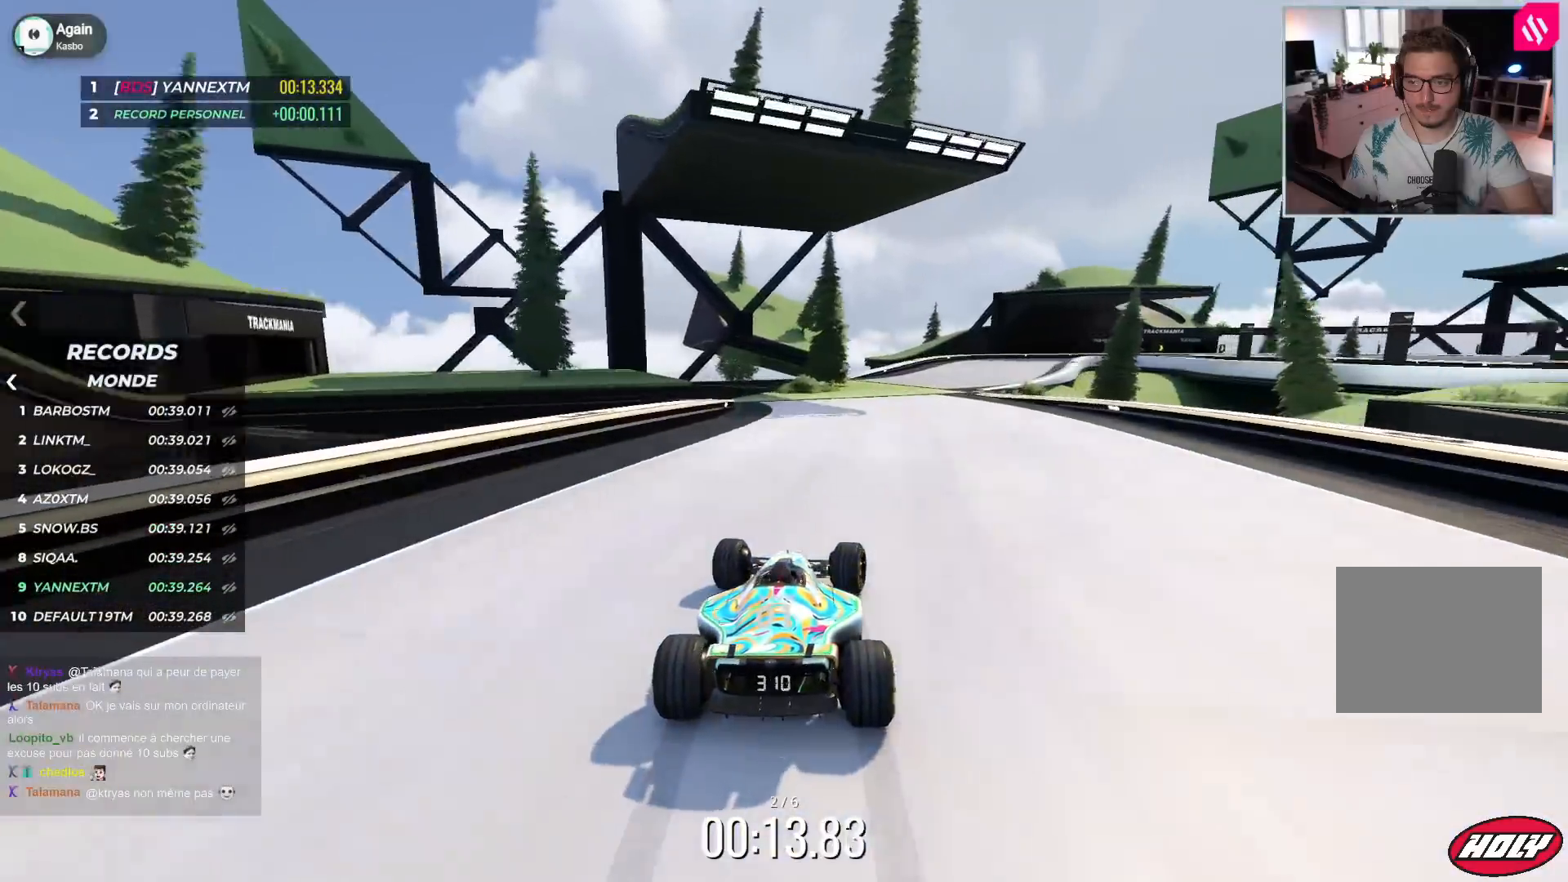
{"keys": ["right", "up"], "events": [[133, "right", "up"], [233, "right", "down"]]}
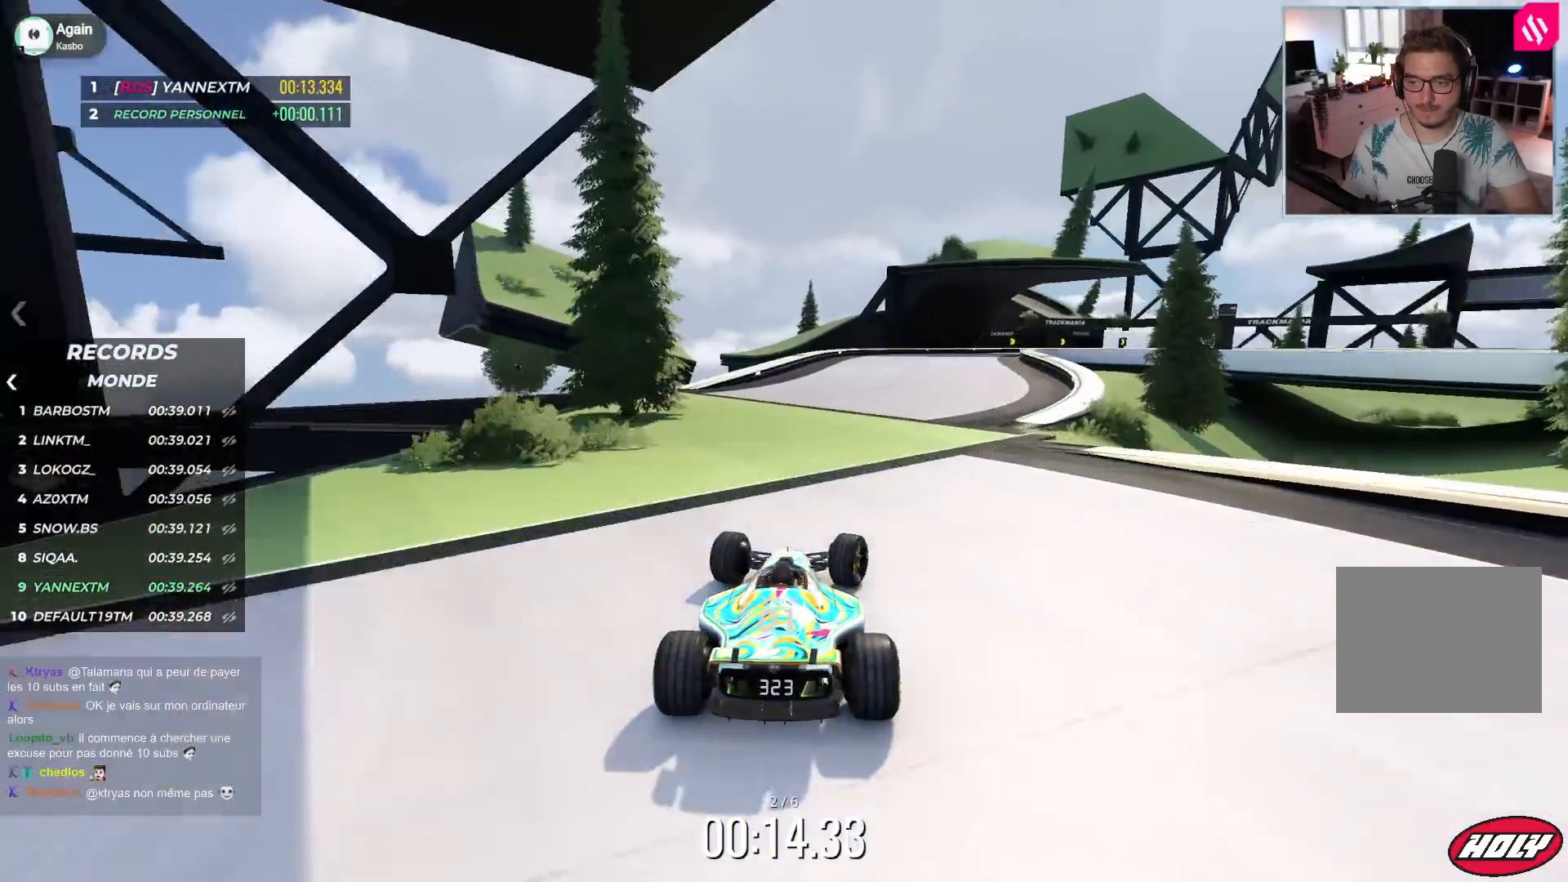
{"keys": ["down", "right", "up"], "events": [[400, "down", "down"]]}
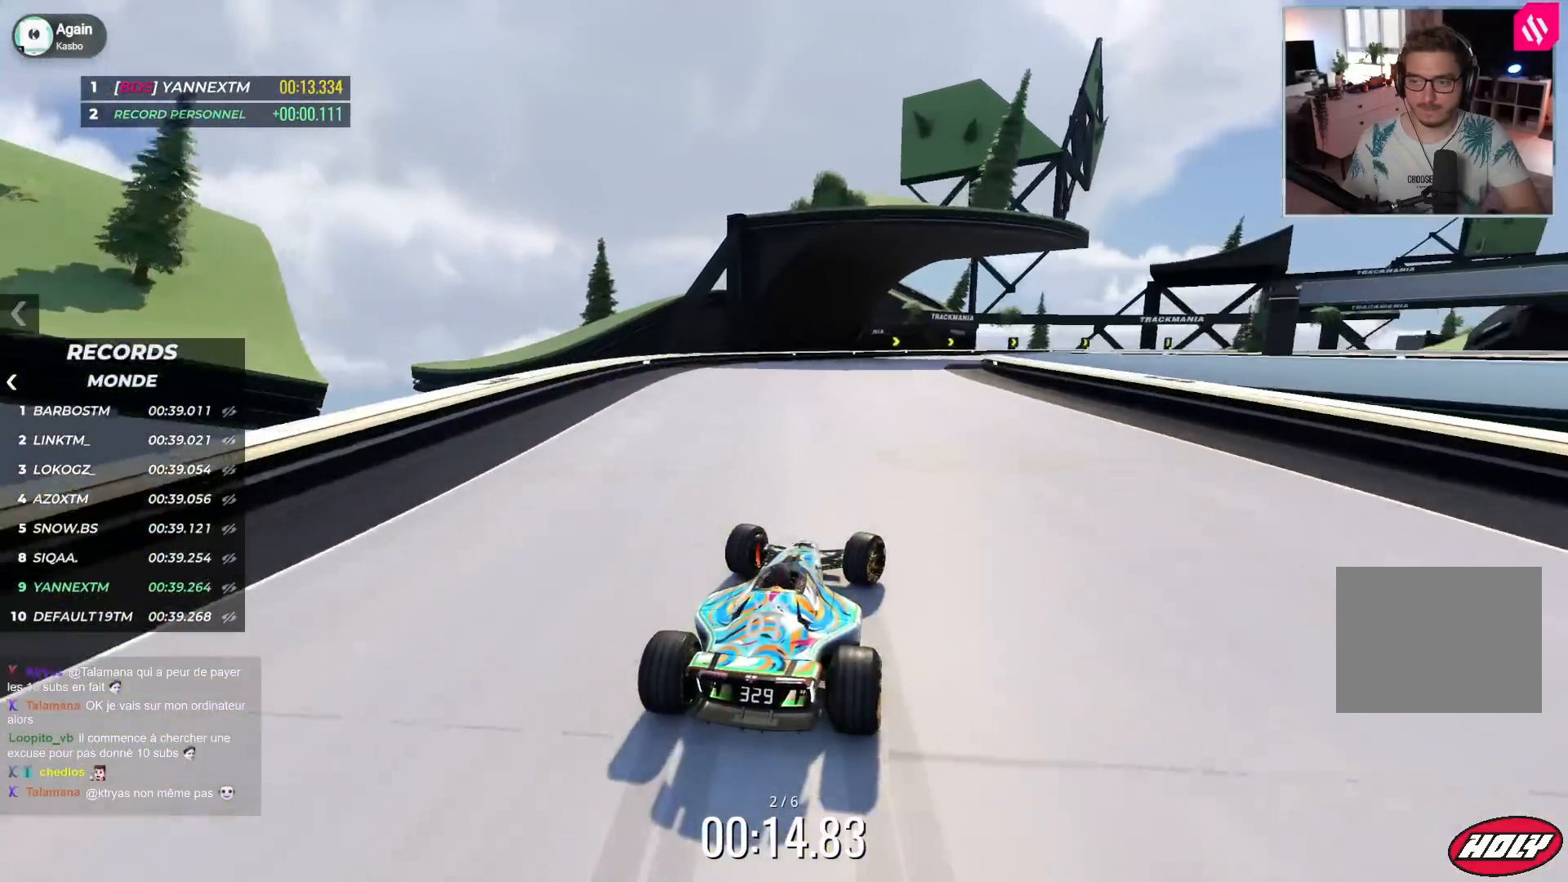
{"keys": ["down", "right", "up"], "events": [[250, "down", "up"], [417, "down", "down"]]}
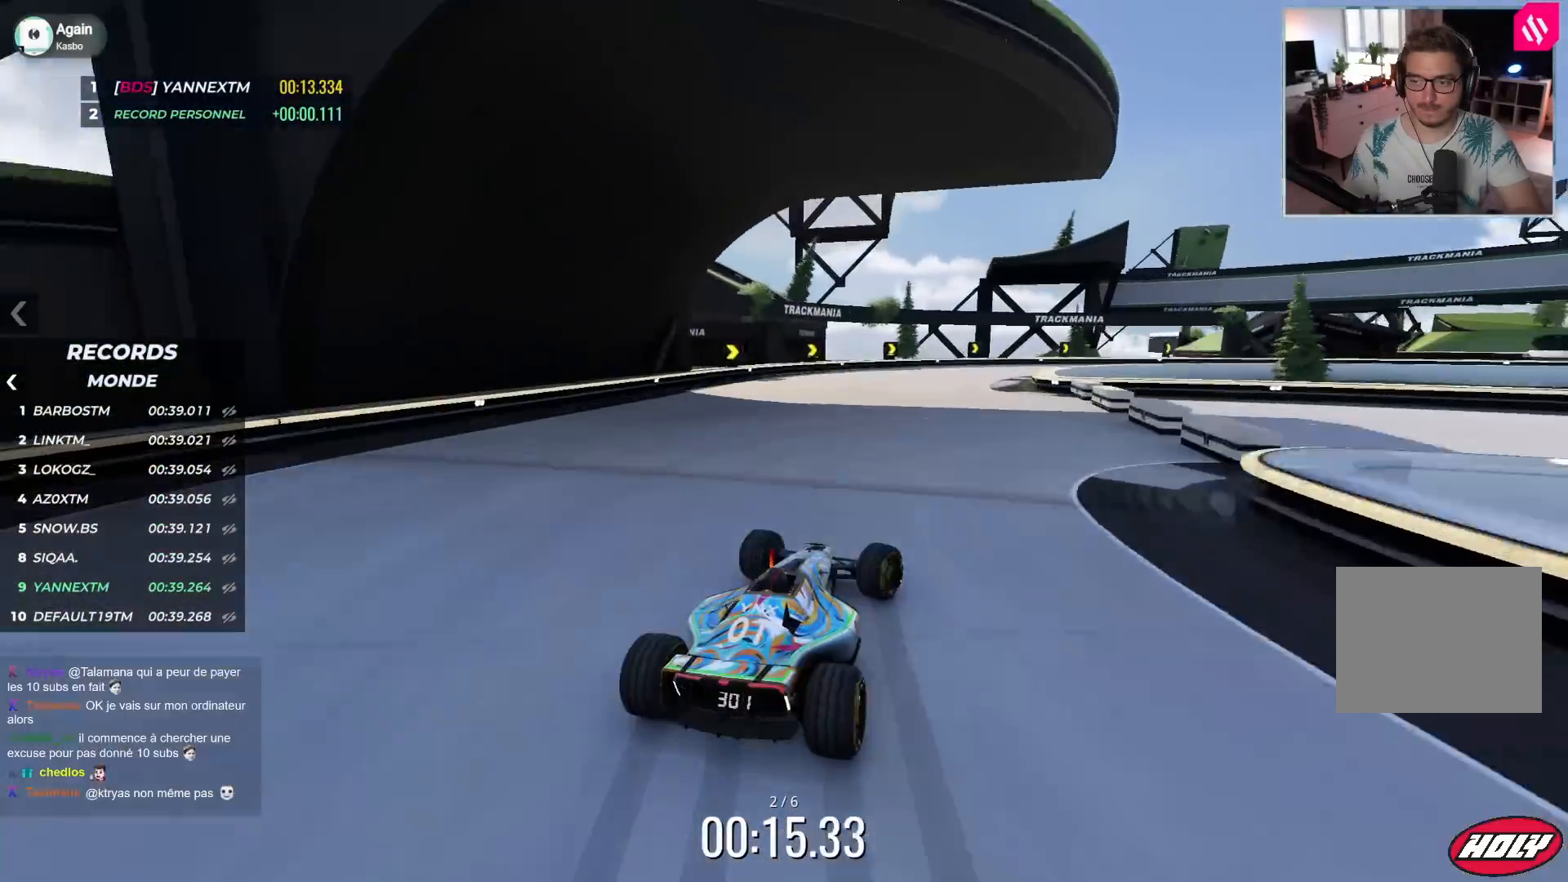
{"keys": ["right", "up"], "events": [[233, "down", "up"], [317, "up", "up"], [383, "up", "down"]]}
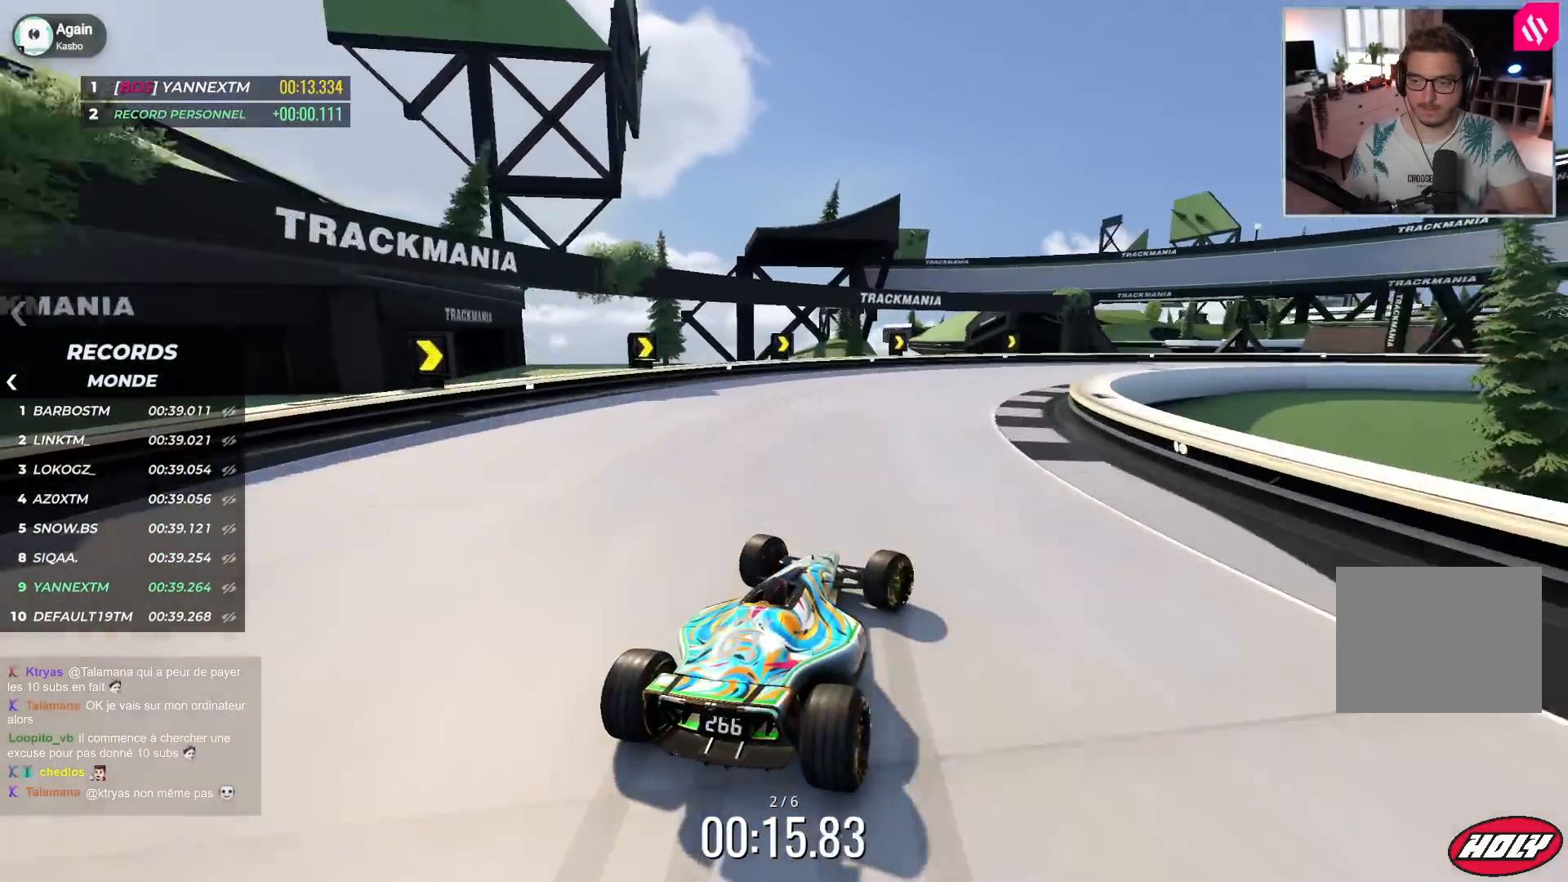
{"keys": ["right", "up"], "events": []}
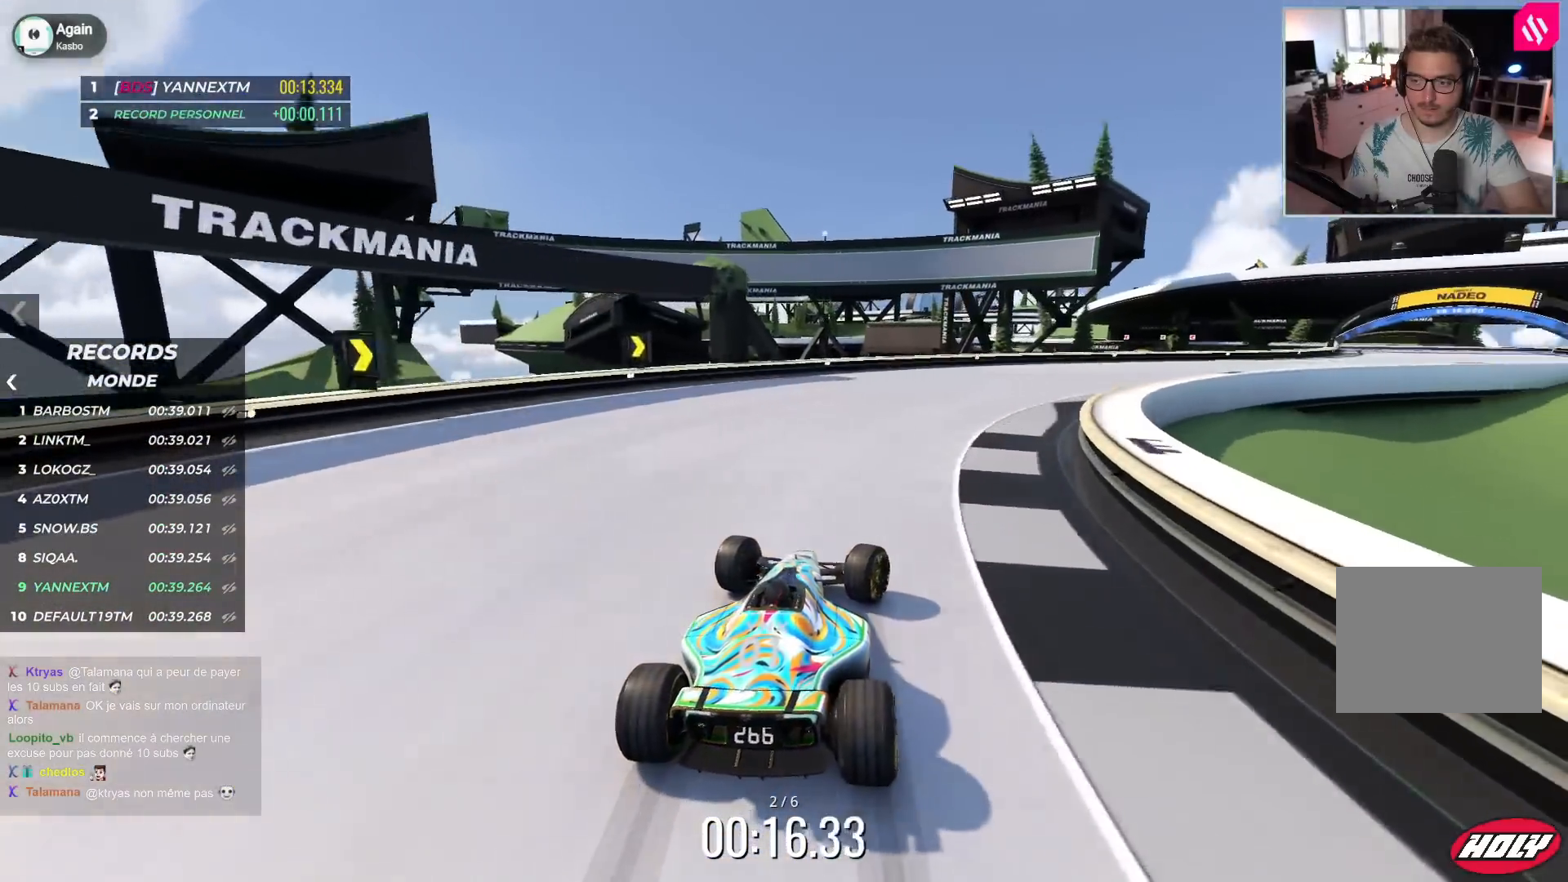
{"keys": ["right", "up"], "events": []}
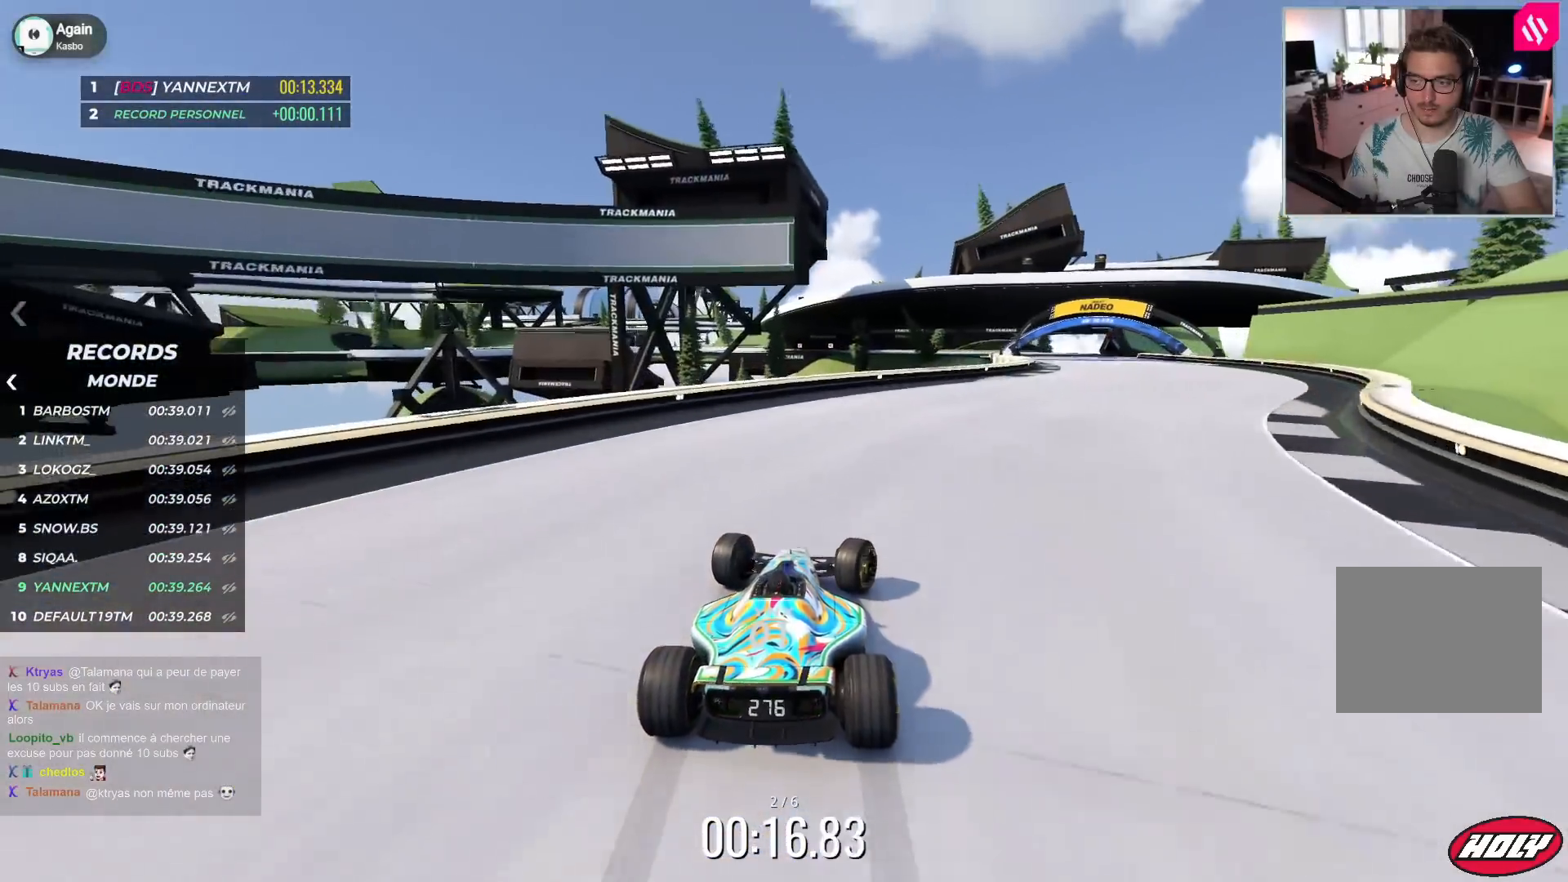
{"keys": ["right", "up"], "events": [[117, "up", "up"], [167, "up", "down"]]}
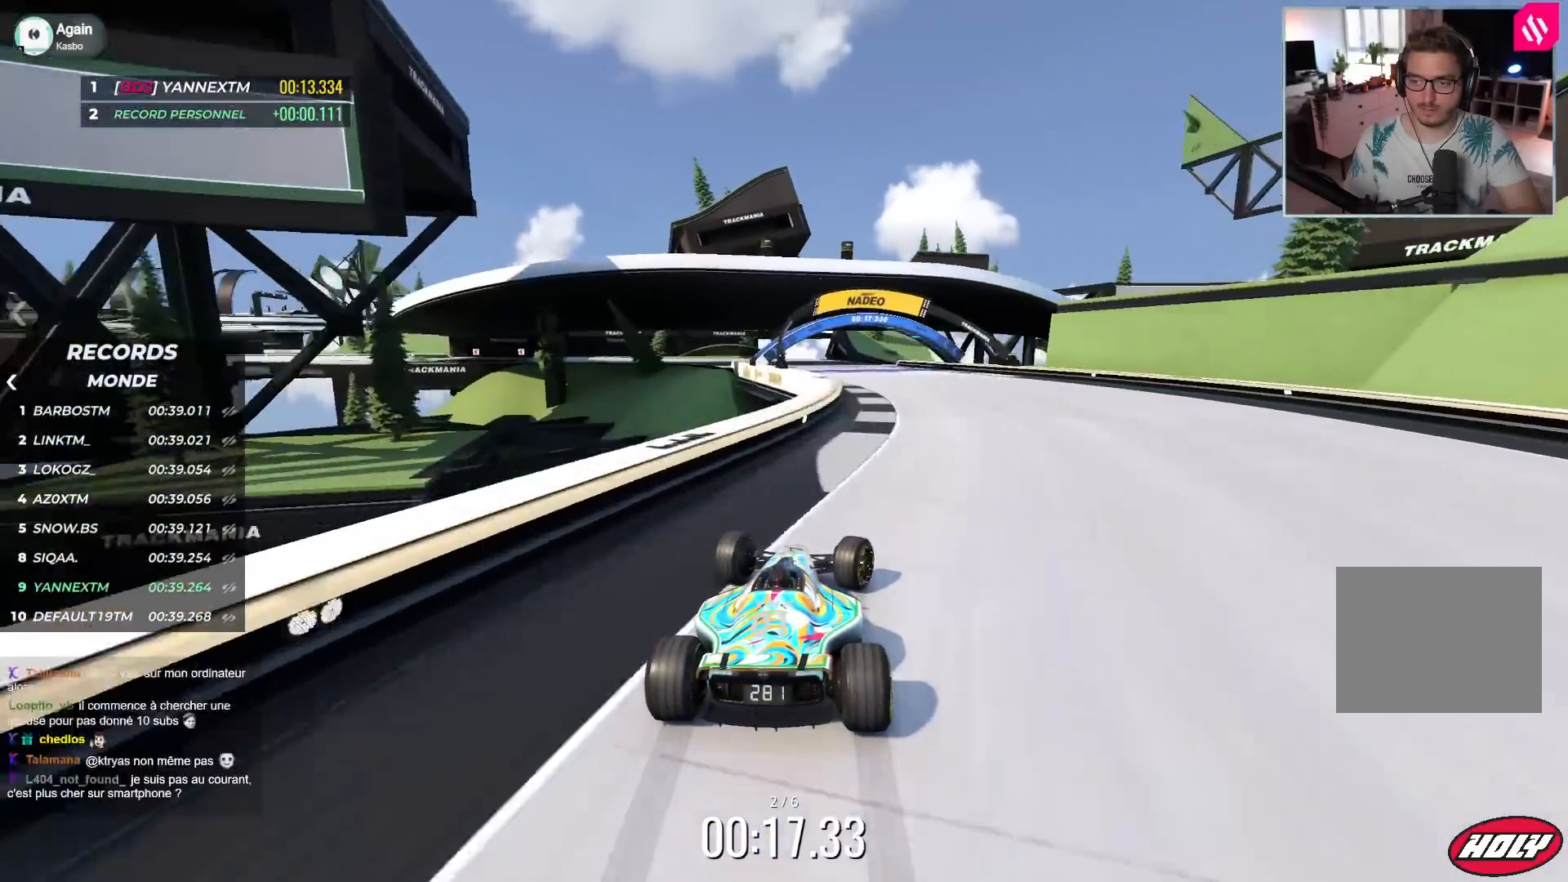
{"keys": ["left", "up"], "events": [[50, "right", "up"], [67, "left", "down"]]}
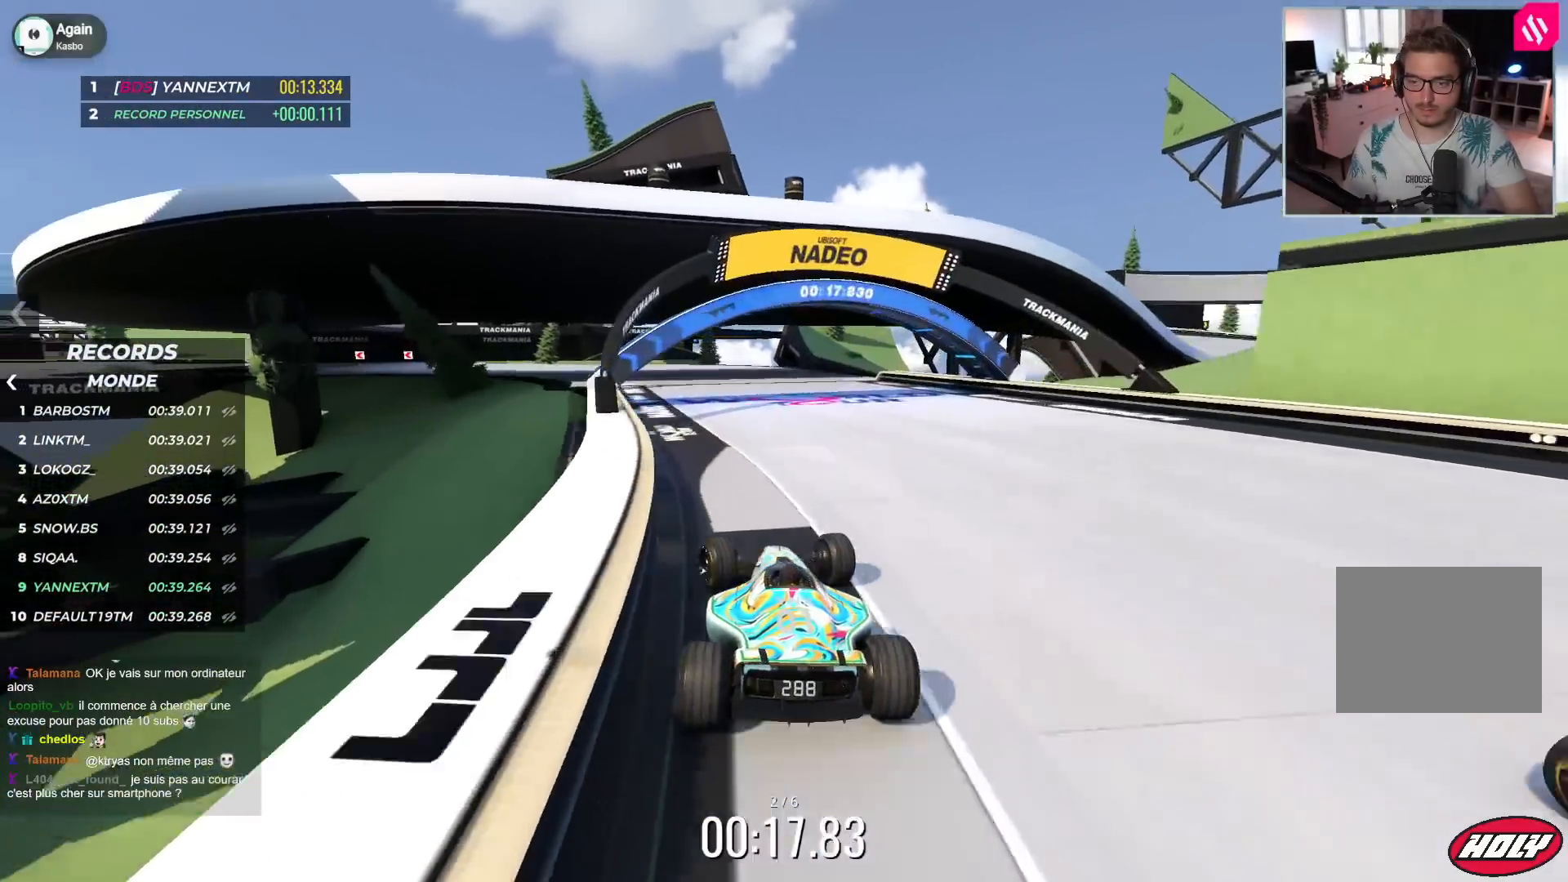
{"keys": ["right", "up"], "events": [[167, "left", "up"], [200, "right", "down"], [333, "up", "up"], [367, "up", "down"]]}